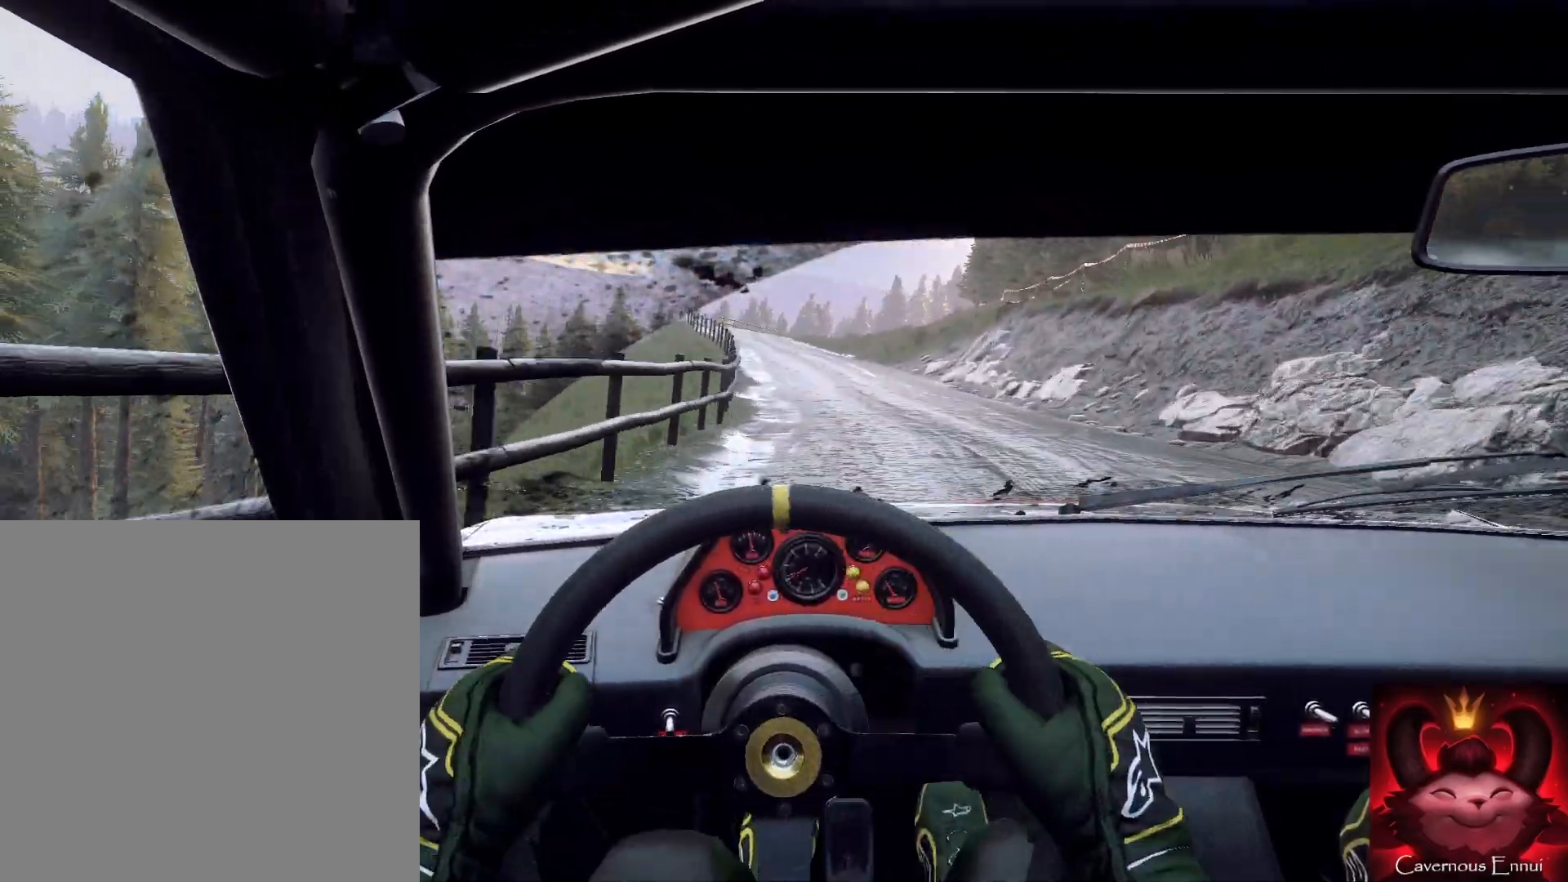
Gameplay with a controller (Xbox layout); each line is a JSON object with the inputs held at the frame after it. "events" lists button and stick changes between this image and that frame as [ms after this image, input, new state], when the widget could be followed in between.
{"buttons": [], "left_stick": "down-left", "right_stick": "up", "events": [[100, "right_stick", "up"], [167, "left_stick", "down"], [233, "left_stick", "right"], [367, "left_stick", "down-left"]]}
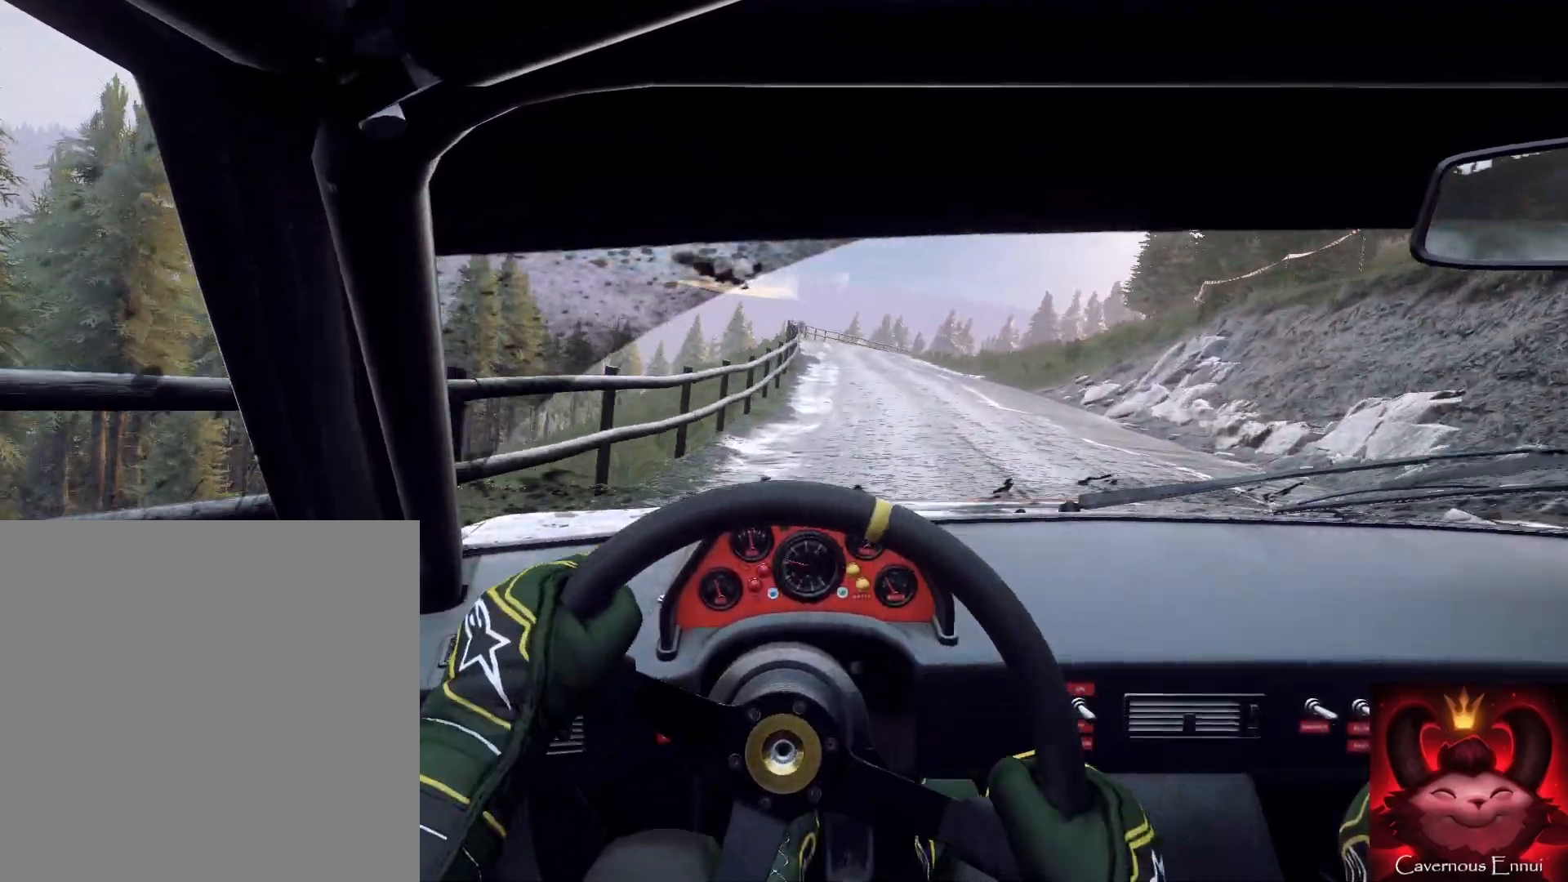
{"buttons": [], "left_stick": "center", "right_stick": "up", "events": [[100, "left_stick", "right"], [500, "left_stick", "center"]]}
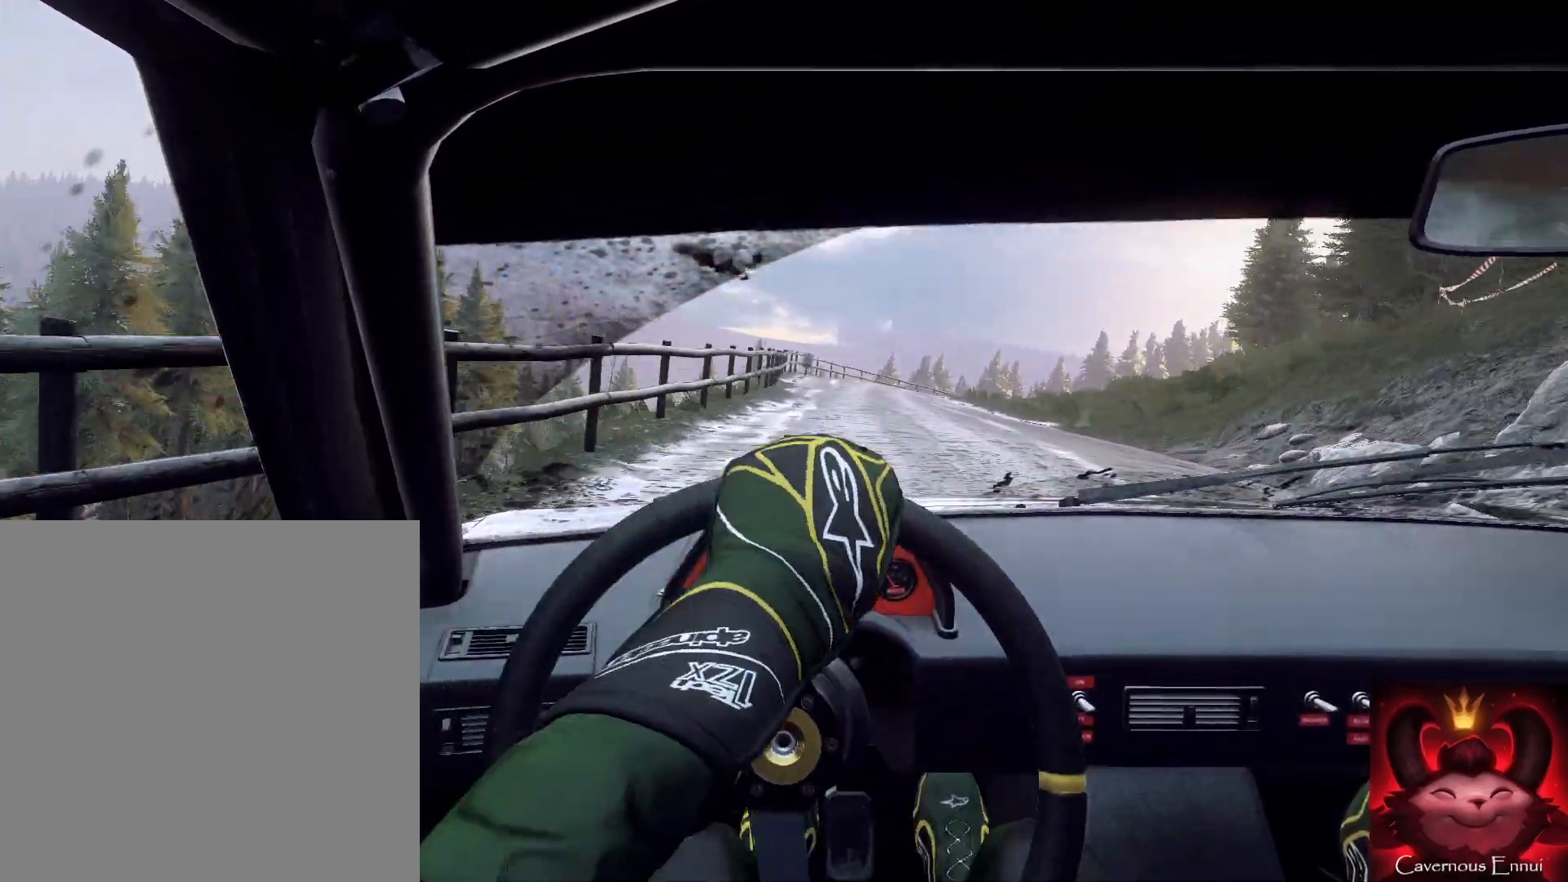
{"buttons": ["L2"], "left_stick": "right", "right_stick": "center", "events": [[367, "left_stick", "right"], [367, "right_stick", "center"], [433, "L2", "down"]]}
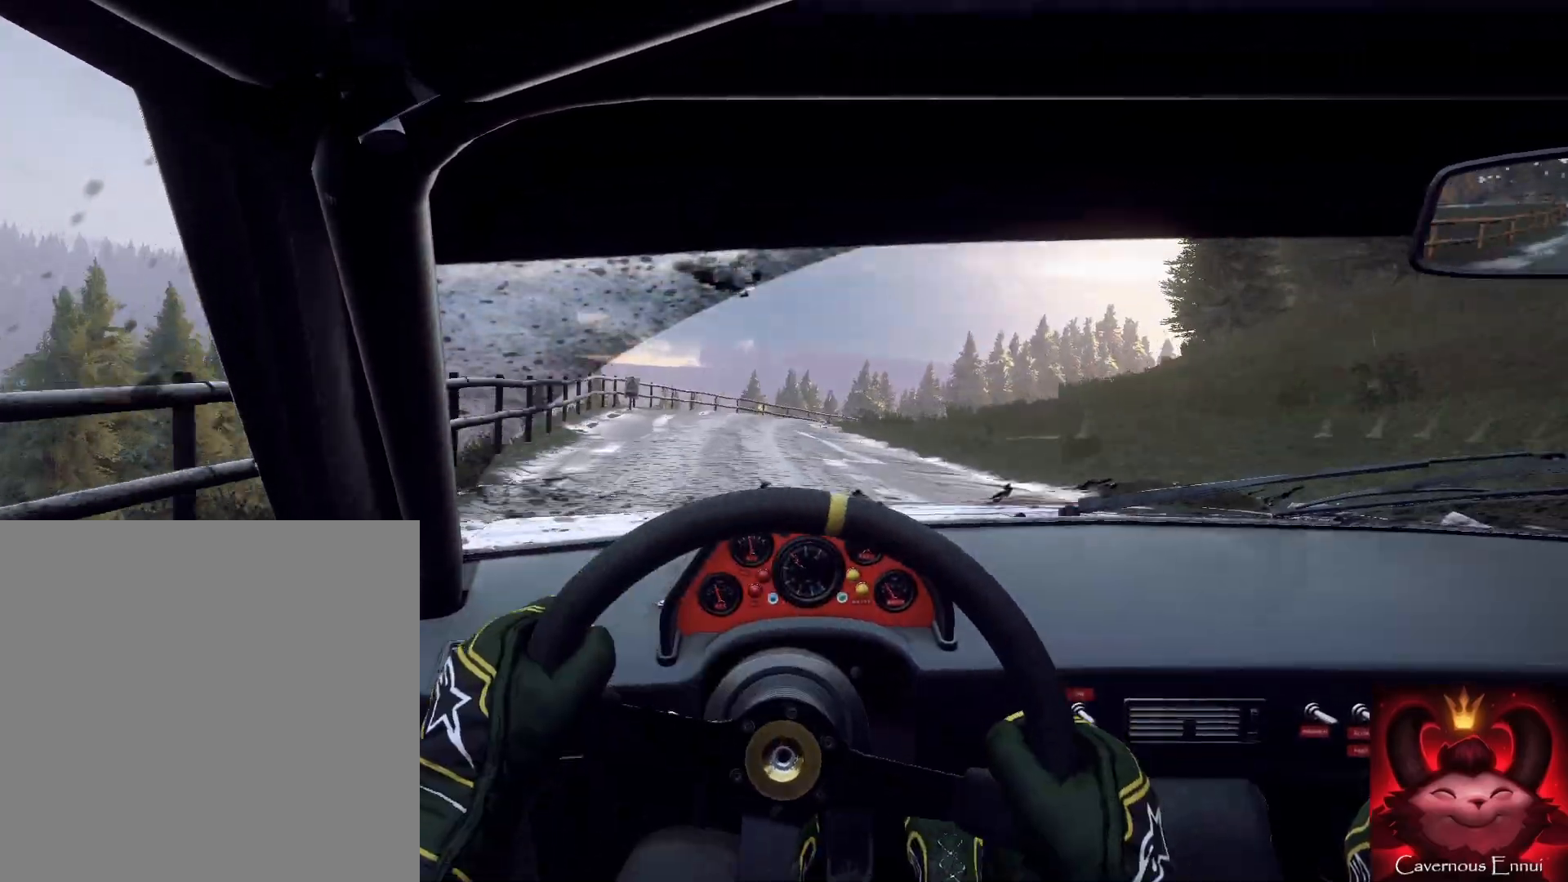
{"buttons": [], "left_stick": "center", "right_stick": "center", "events": [[67, "L2", "up"], [67, "right_stick", "up"], [100, "left_stick", "center"], [167, "L2", "down"], [200, "left_stick", "right"], [200, "right_stick", "center"], [300, "L2", "up"], [433, "left_stick", "center"]]}
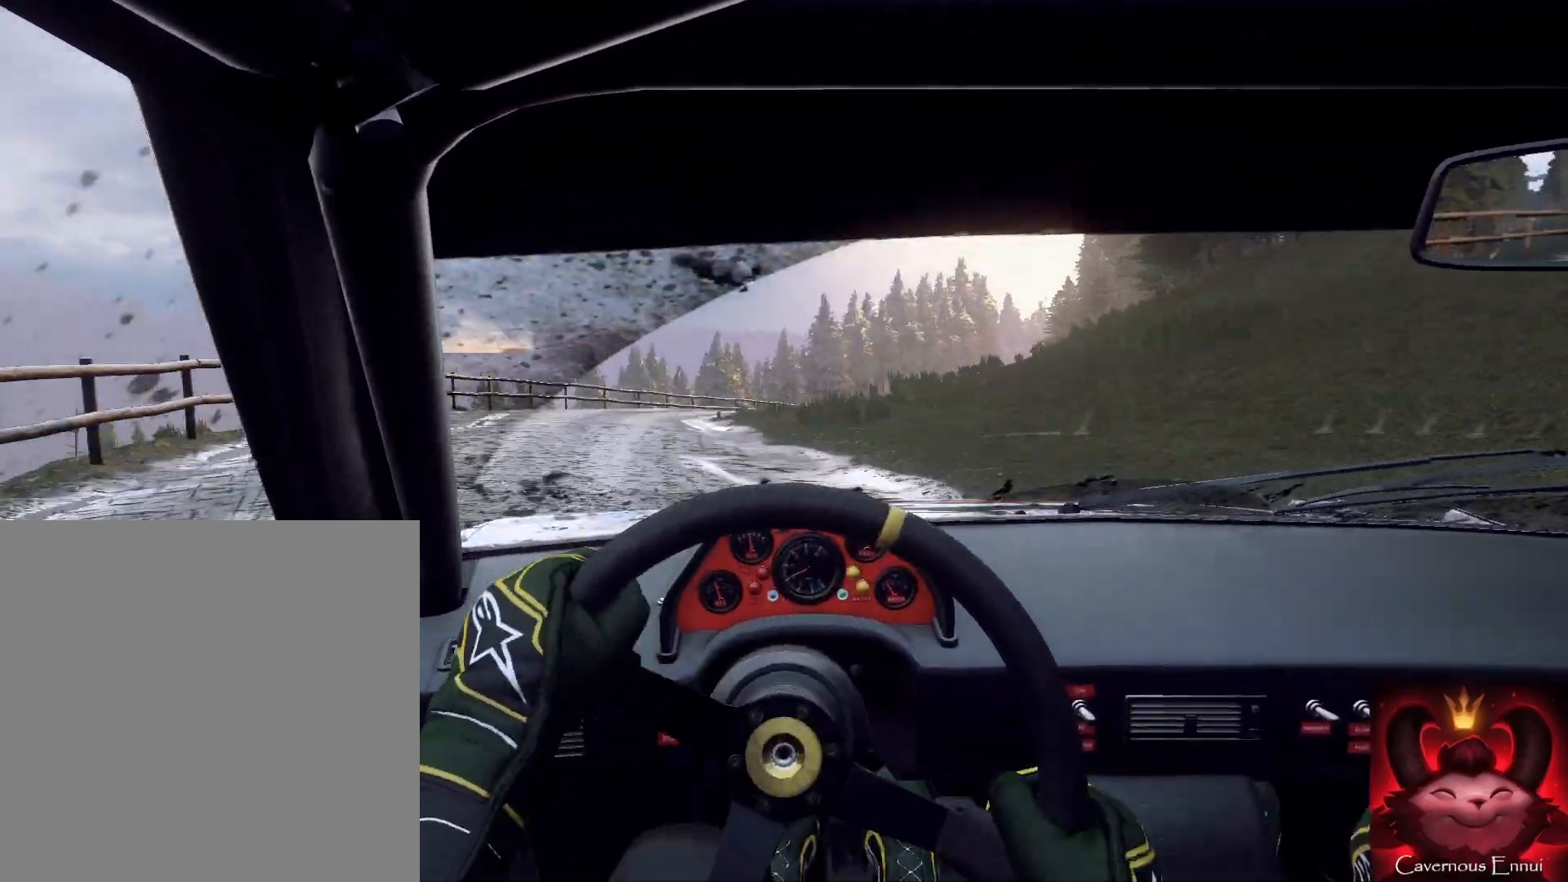
{"buttons": [], "left_stick": "center", "right_stick": "center", "events": [[33, "left_stick", "down-left"], [33, "right_stick", "up"], [200, "right_stick", "center"], [433, "left_stick", "center"]]}
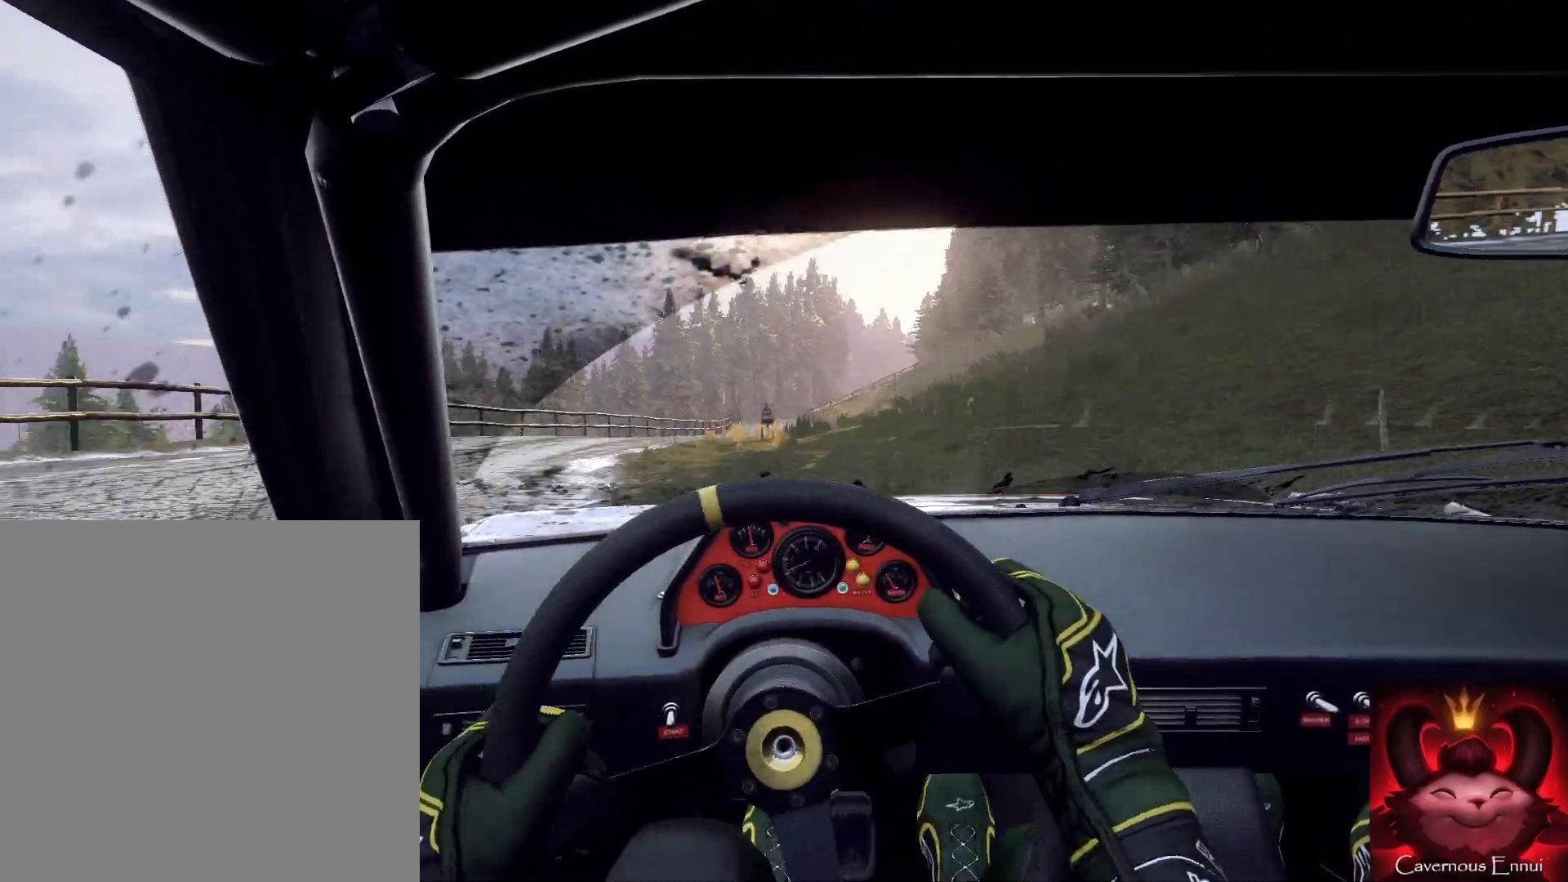
{"buttons": [], "left_stick": "right", "right_stick": "center", "events": [[100, "left_stick", "right"], [200, "left_stick", "center"], [233, "right_stick", "up"], [367, "right_stick", "center"], [400, "left_stick", "right"]]}
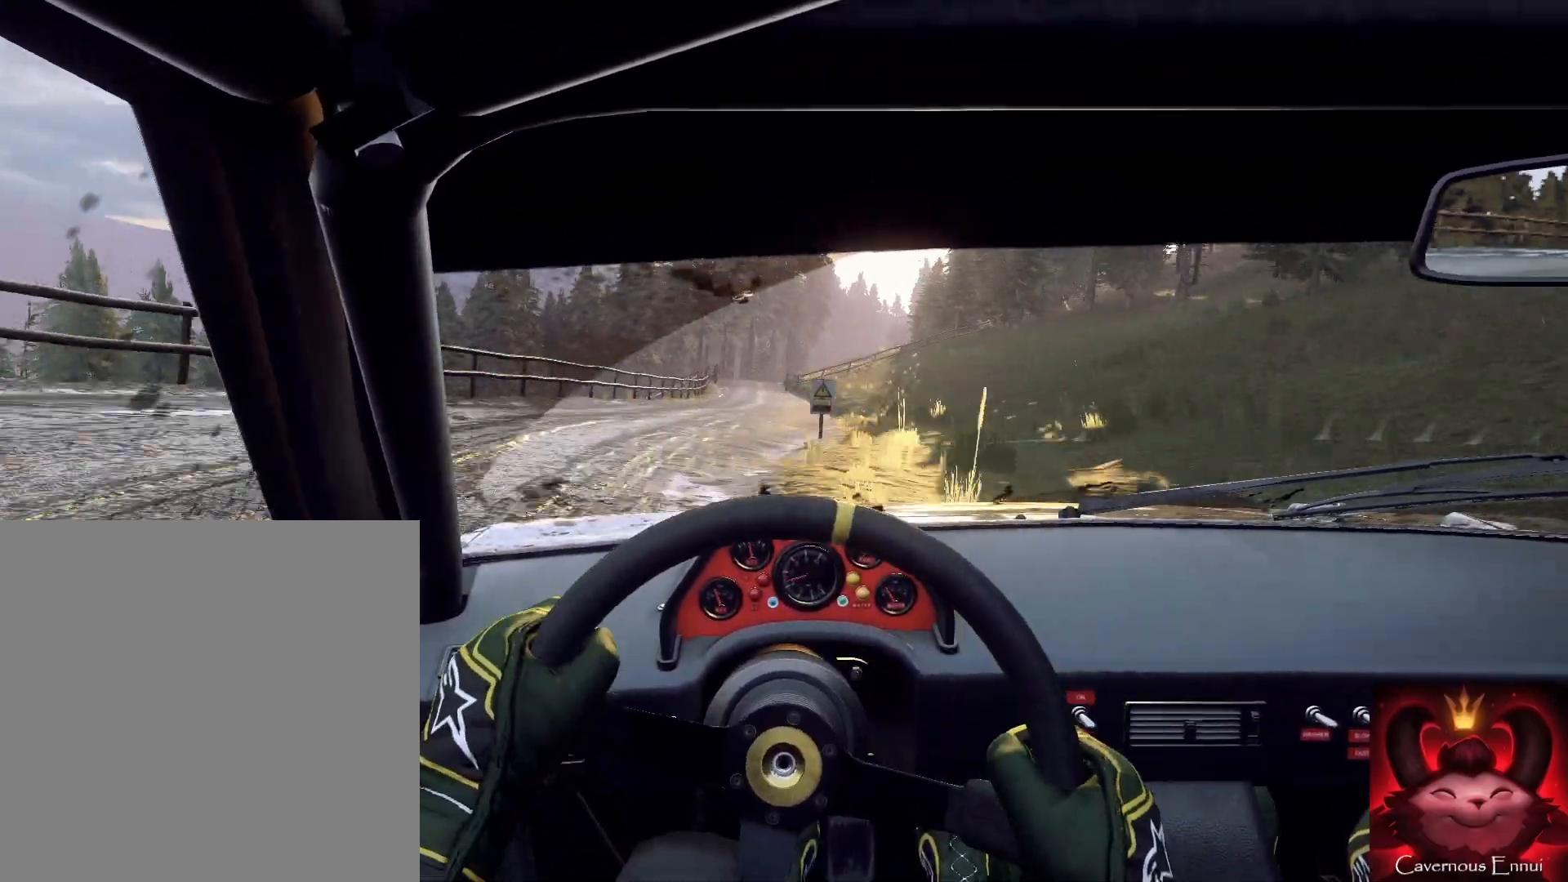
{"buttons": [], "left_stick": "down-left", "right_stick": "up", "events": [[67, "left_stick", "center"], [133, "right_stick", "up"], [267, "left_stick", "right"], [267, "right_stick", "center"], [367, "left_stick", "center"], [433, "right_stick", "up"], [500, "left_stick", "down-left"]]}
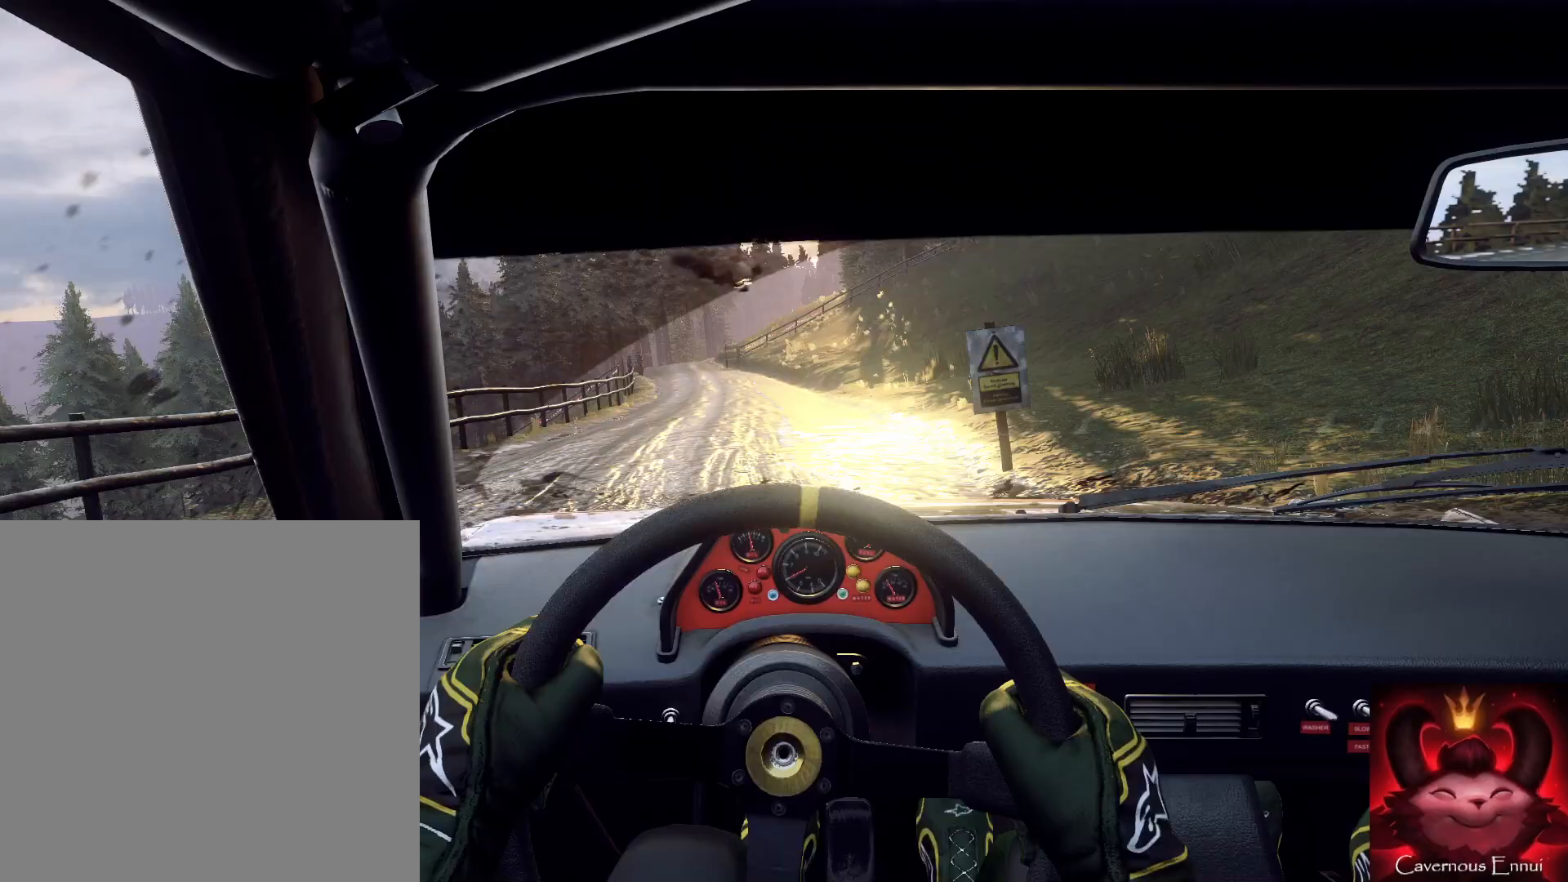
{"buttons": [], "left_stick": "left", "right_stick": "up", "events": [[200, "left_stick", "down"], [300, "left_stick", "left"]]}
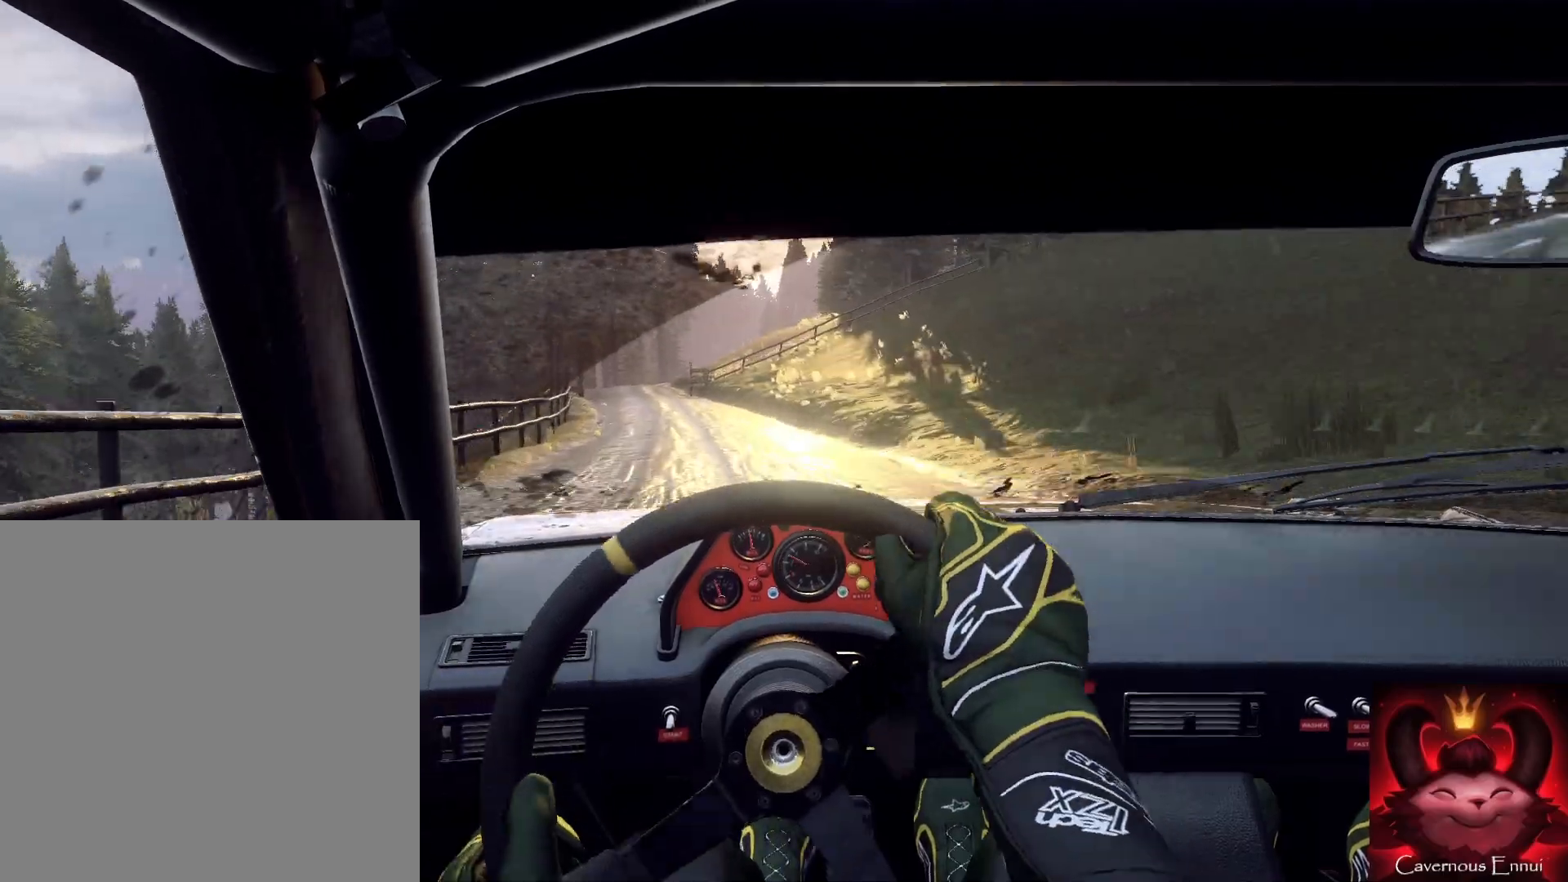
{"buttons": [], "left_stick": "down", "right_stick": "up", "events": [[133, "right_stick", "center"], [200, "left_stick", "down"], [300, "right_stick", "up"]]}
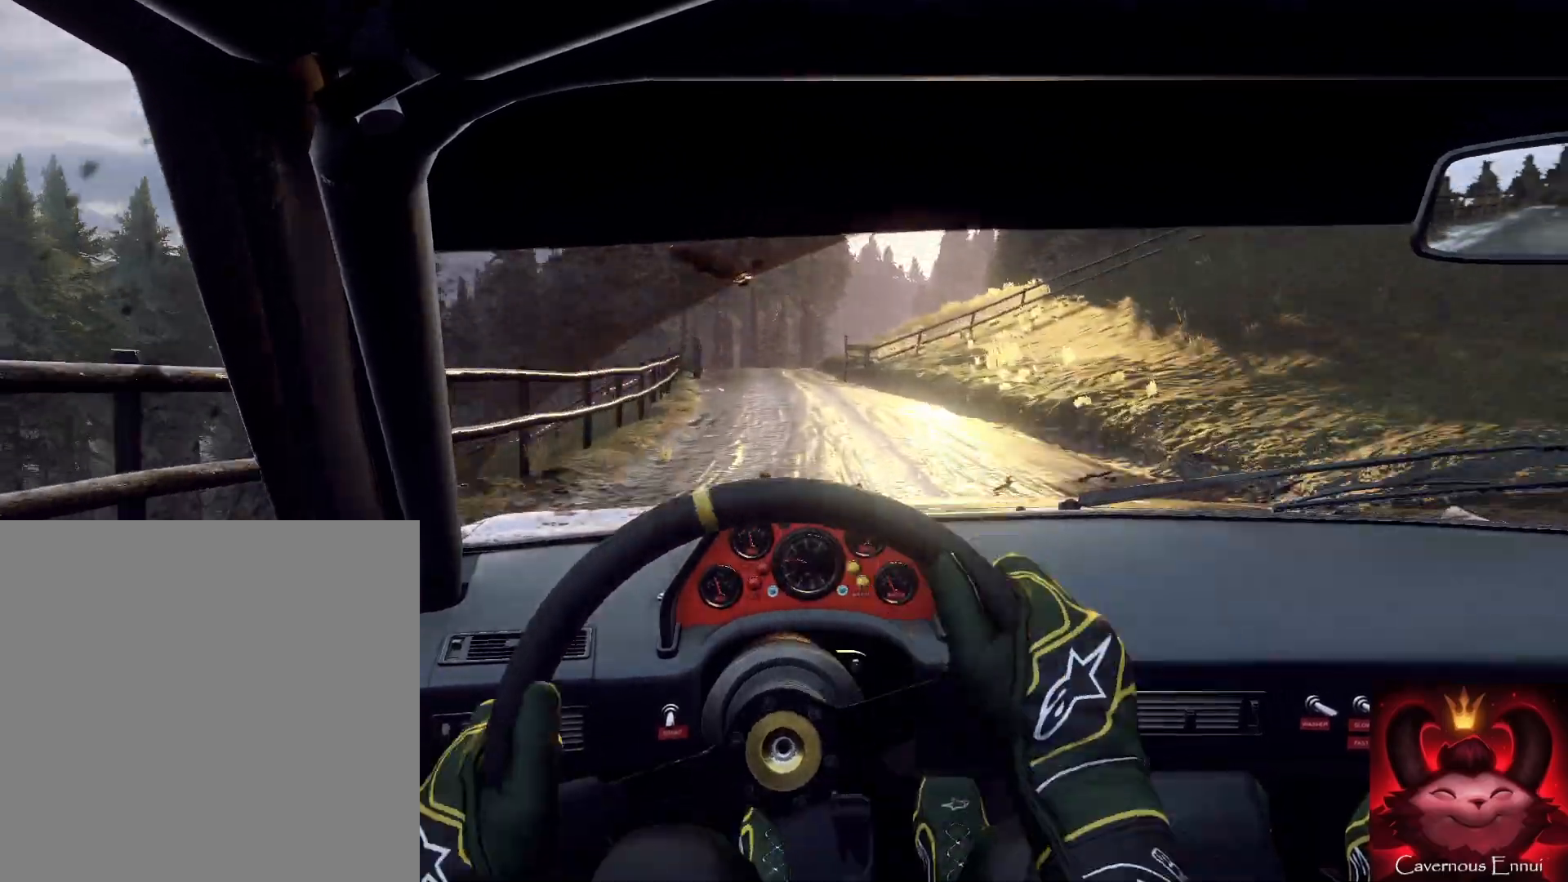
{"buttons": [], "left_stick": "down-left", "right_stick": "up", "events": [[167, "left_stick", "right"], [333, "left_stick", "down-left"]]}
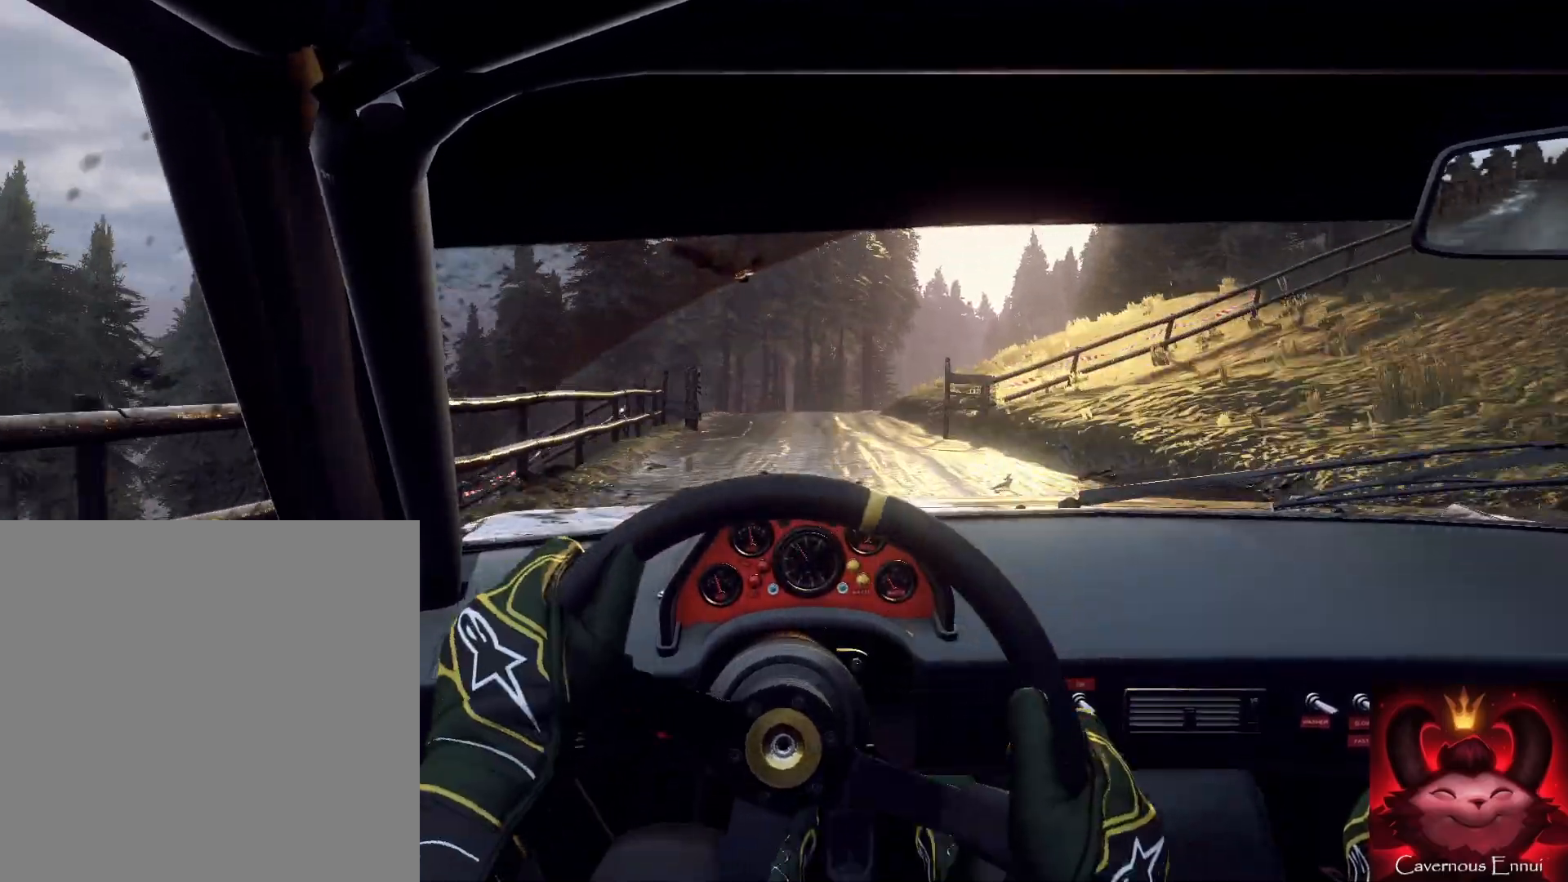
{"buttons": ["L2"], "left_stick": "right", "right_stick": "center", "events": [[33, "left_stick", "down-right"], [167, "left_stick", "down-left"], [233, "left_stick", "center"], [300, "right_stick", "center"], [433, "L2", "down"], [500, "left_stick", "right"]]}
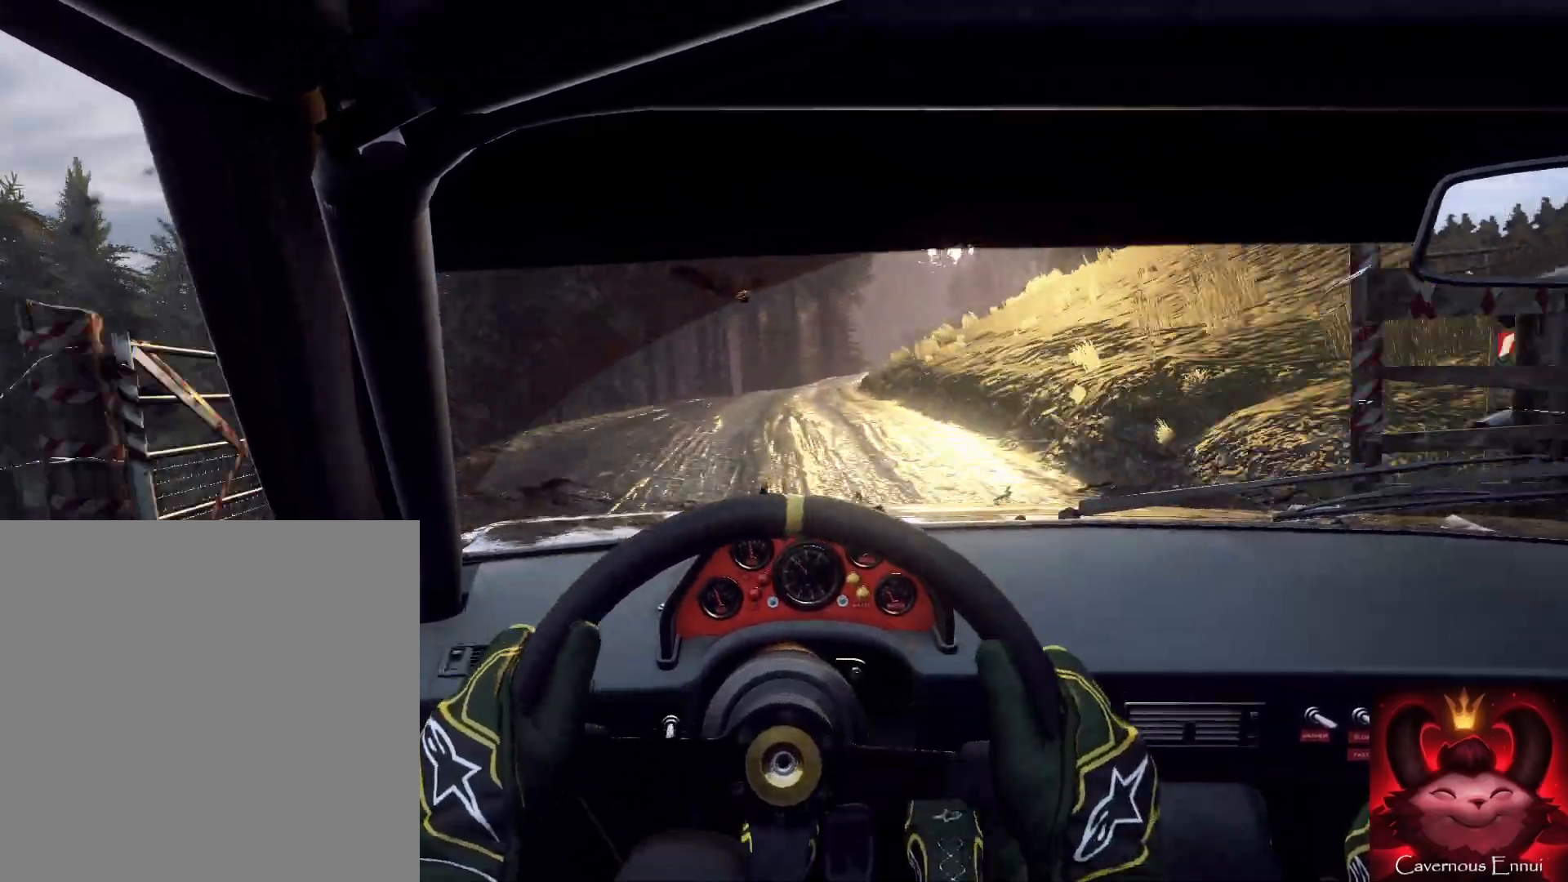
{"buttons": [], "left_stick": "right", "right_stick": "center", "events": [[67, "L2", "up"], [167, "left_stick", "center"], [167, "right_stick", "up"], [333, "left_stick", "right"], [333, "right_stick", "center"]]}
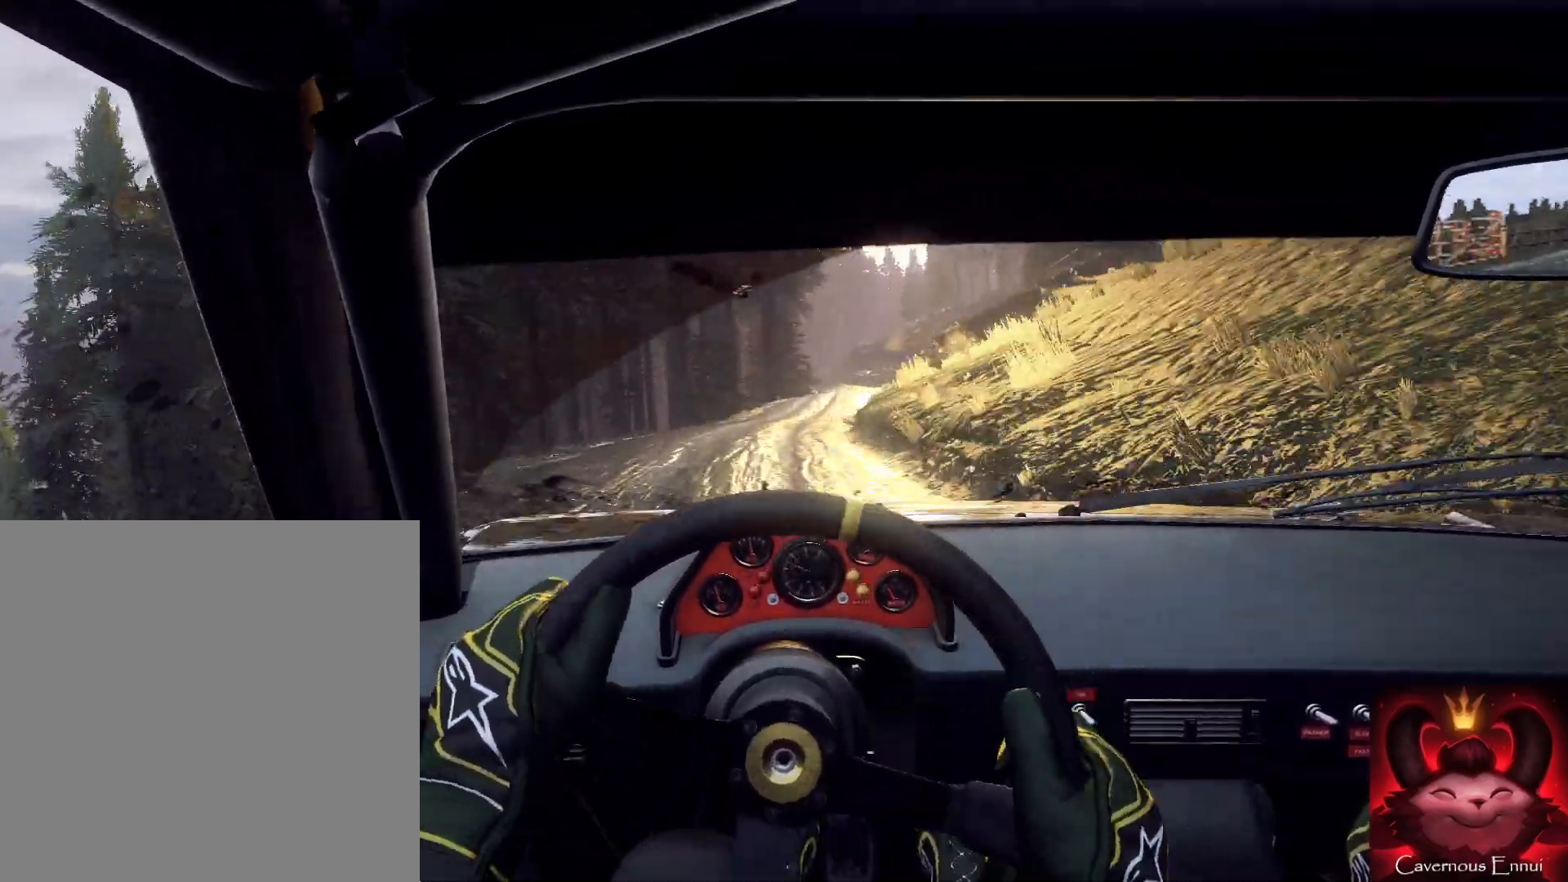
{"buttons": [], "left_stick": "center", "right_stick": "up", "events": [[33, "left_stick", "center"], [67, "L2", "down"], [100, "left_stick", "right"], [167, "L2", "up"], [300, "left_stick", "center"], [367, "right_stick", "up"]]}
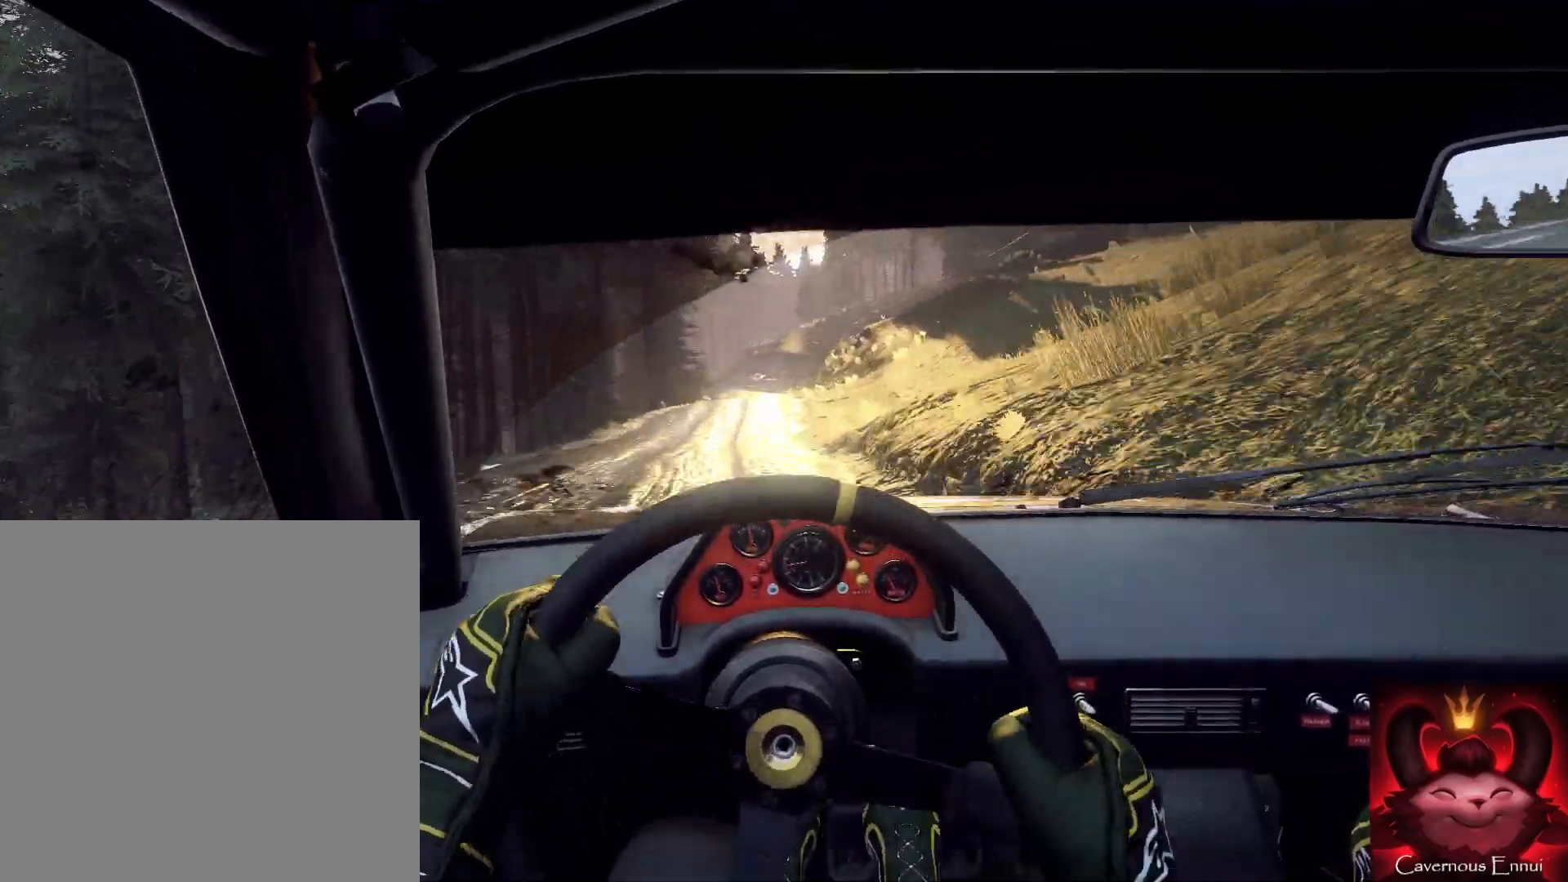
{"buttons": [], "left_stick": "left", "right_stick": "up", "events": [[33, "left_stick", "left"], [67, "right_stick", "center"], [300, "right_stick", "up"], [367, "left_stick", "center"], [467, "left_stick", "left"]]}
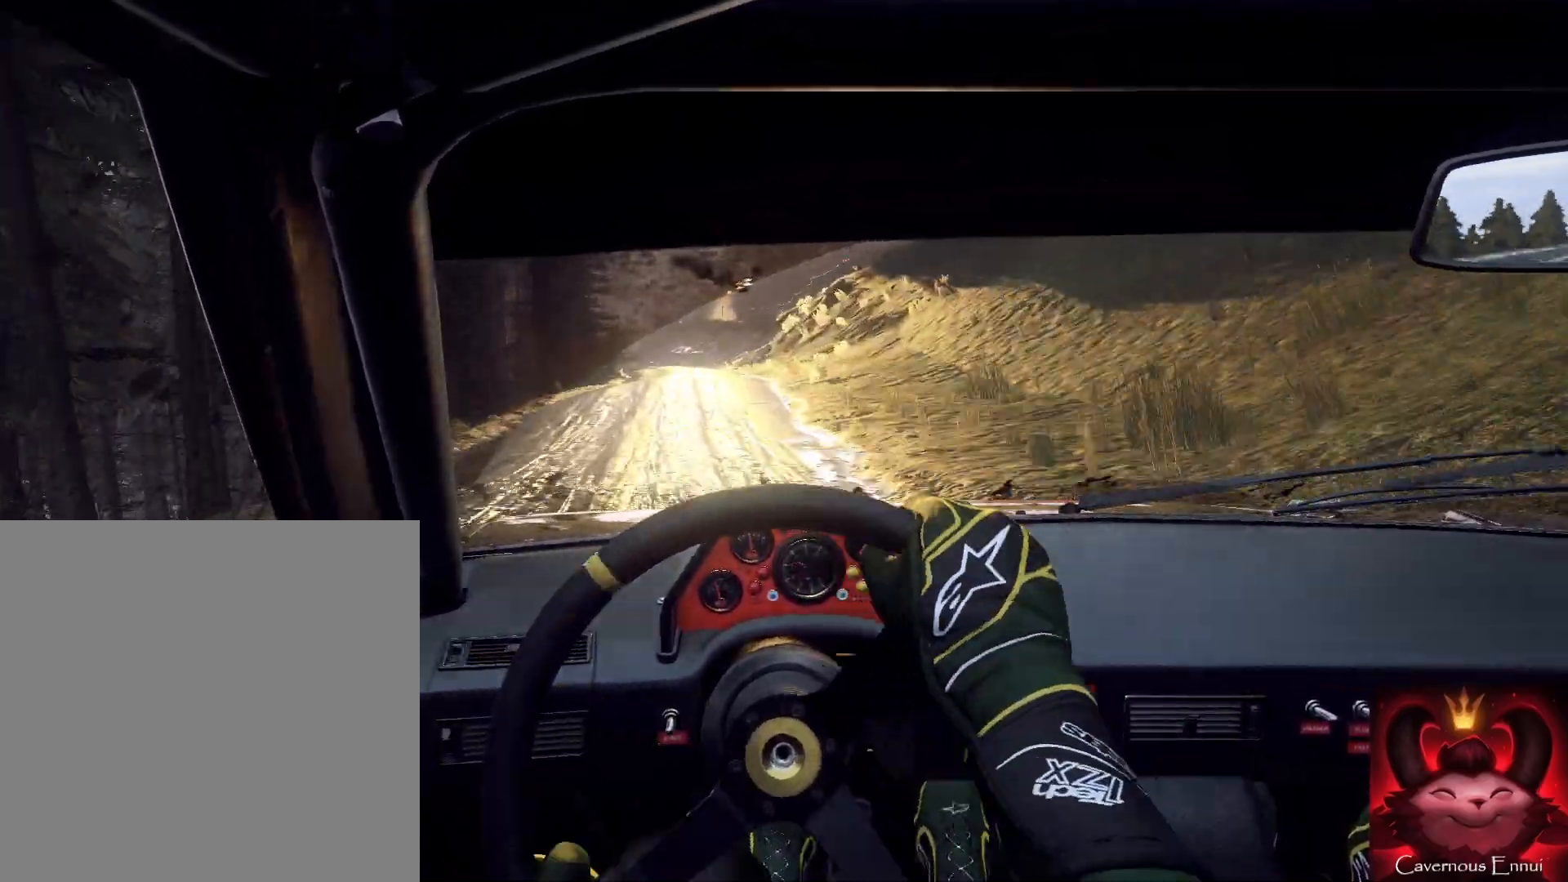
{"buttons": [], "left_stick": "left", "right_stick": "center", "events": [[267, "left_stick", "center"], [367, "R1", "down"], [433, "R1", "up"], [433, "right_stick", "center"], [467, "left_stick", "left"]]}
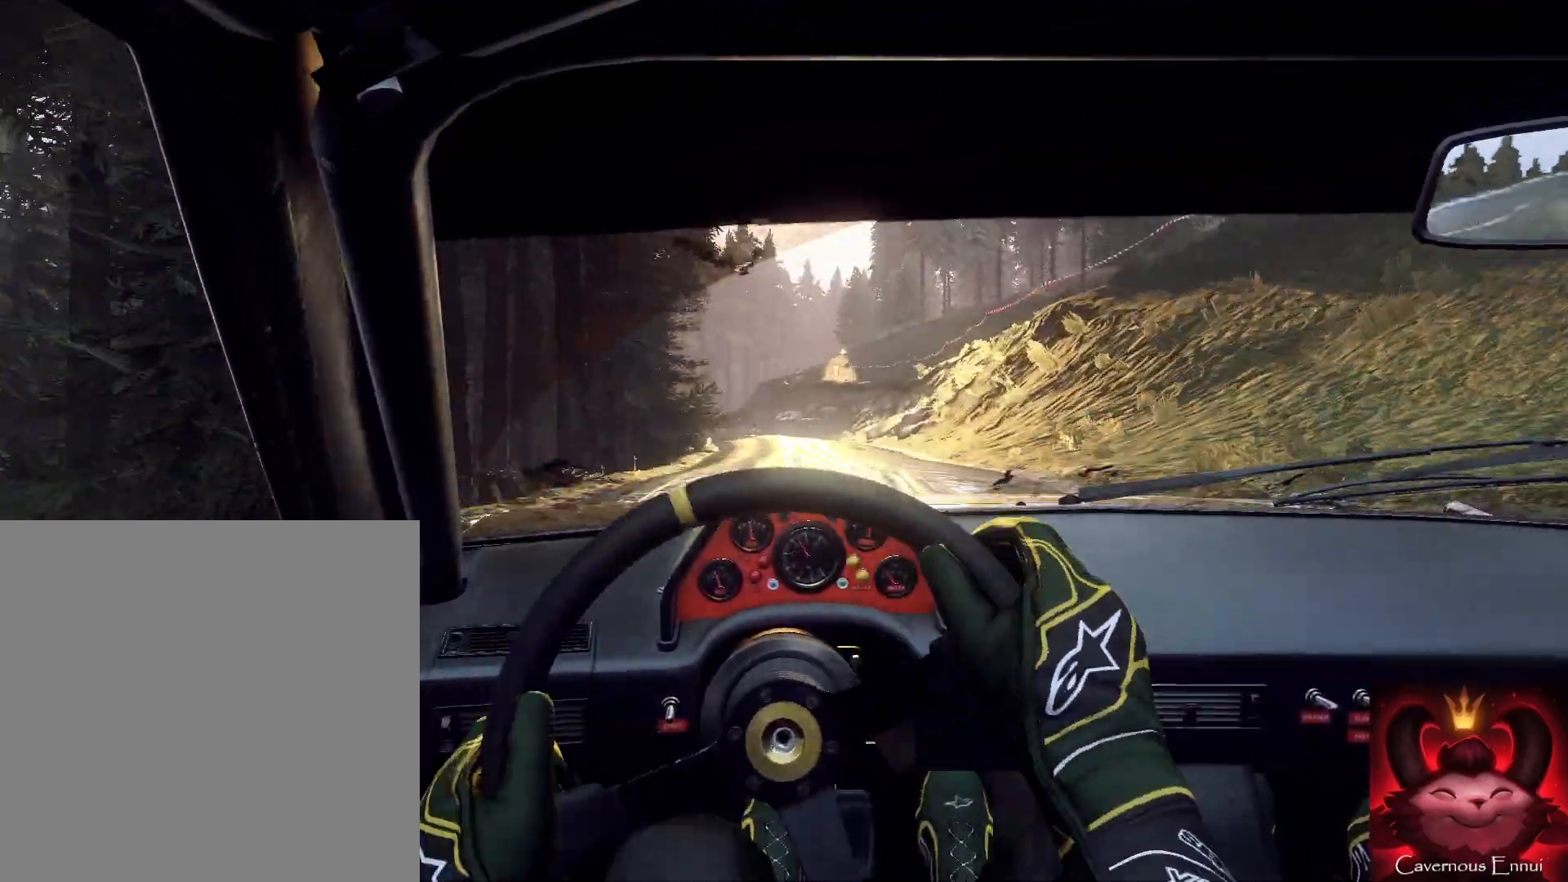
{"buttons": [], "left_stick": "right", "right_stick": "center", "events": [[100, "left_stick", "center"], [167, "right_stick", "up"], [233, "left_stick", "right"], [233, "right_stick", "center"]]}
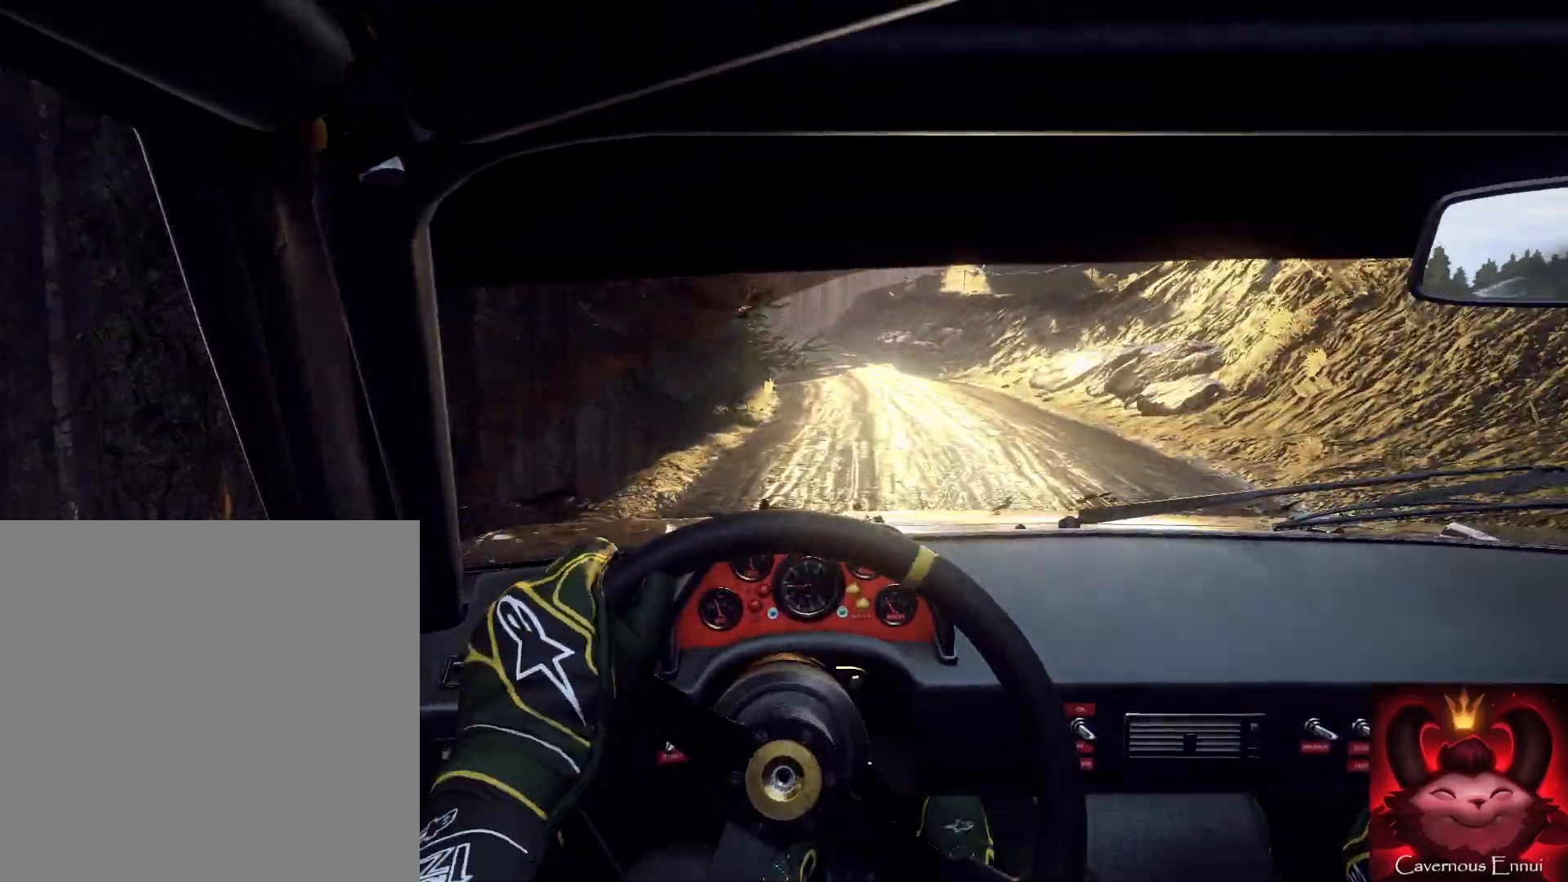
{"buttons": [], "left_stick": "center", "right_stick": "up", "events": [[33, "right_stick", "up"], [100, "left_stick", "center"], [167, "right_stick", "center"], [200, "left_stick", "down-left"], [233, "L2", "down"], [300, "L2", "up"], [367, "left_stick", "center"], [433, "right_stick", "up"]]}
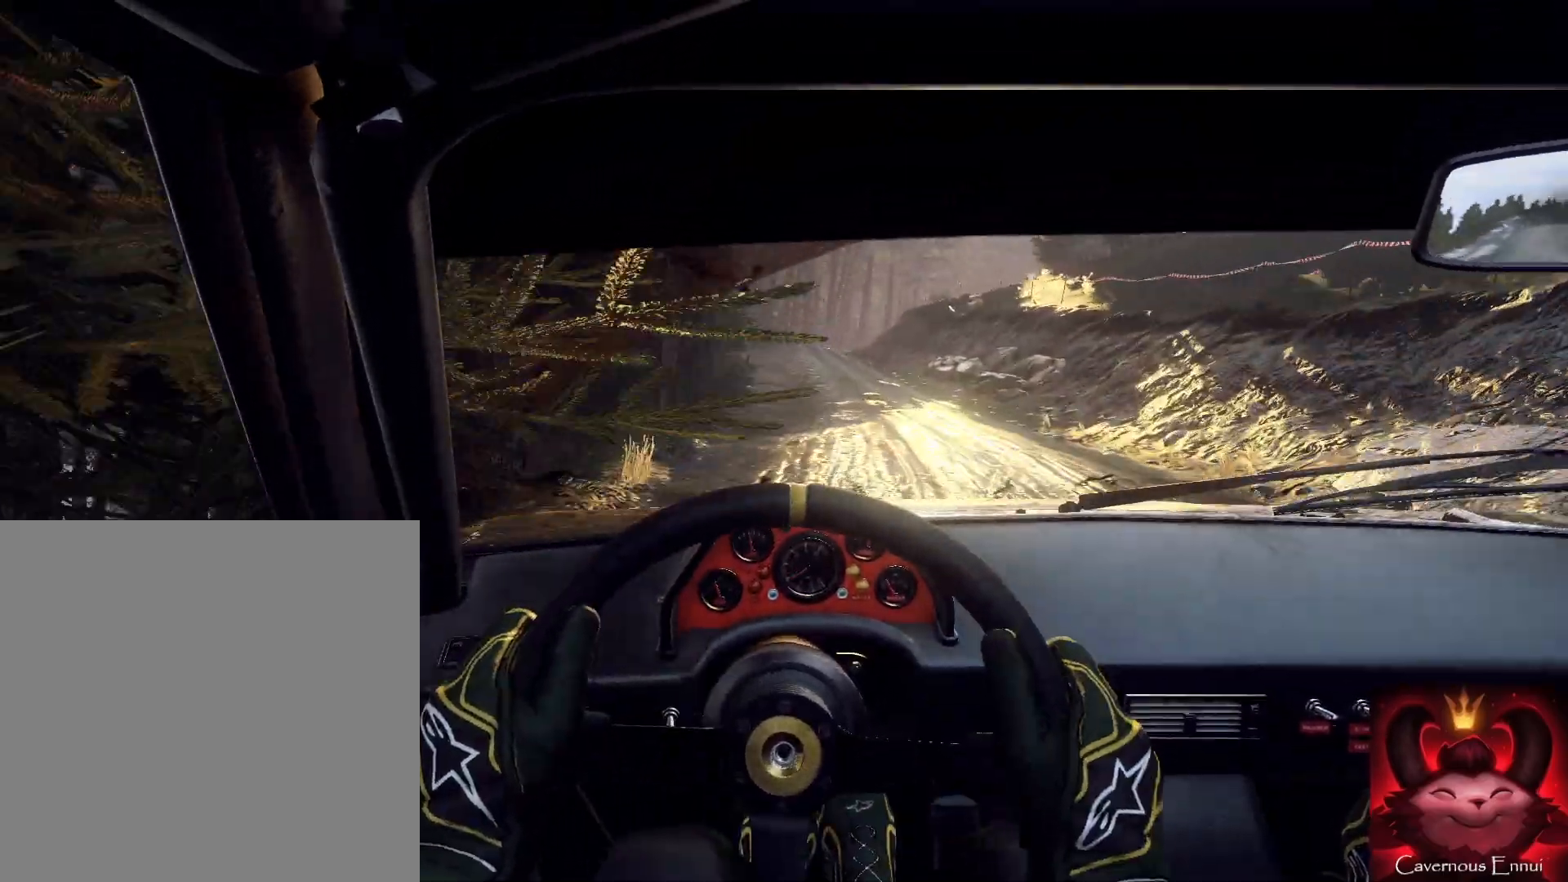
{"buttons": [], "left_stick": "right", "right_stick": "up", "events": [[33, "left_stick", "left"], [167, "right_stick", "center"], [233, "left_stick", "center"], [333, "right_stick", "up"], [367, "left_stick", "right"]]}
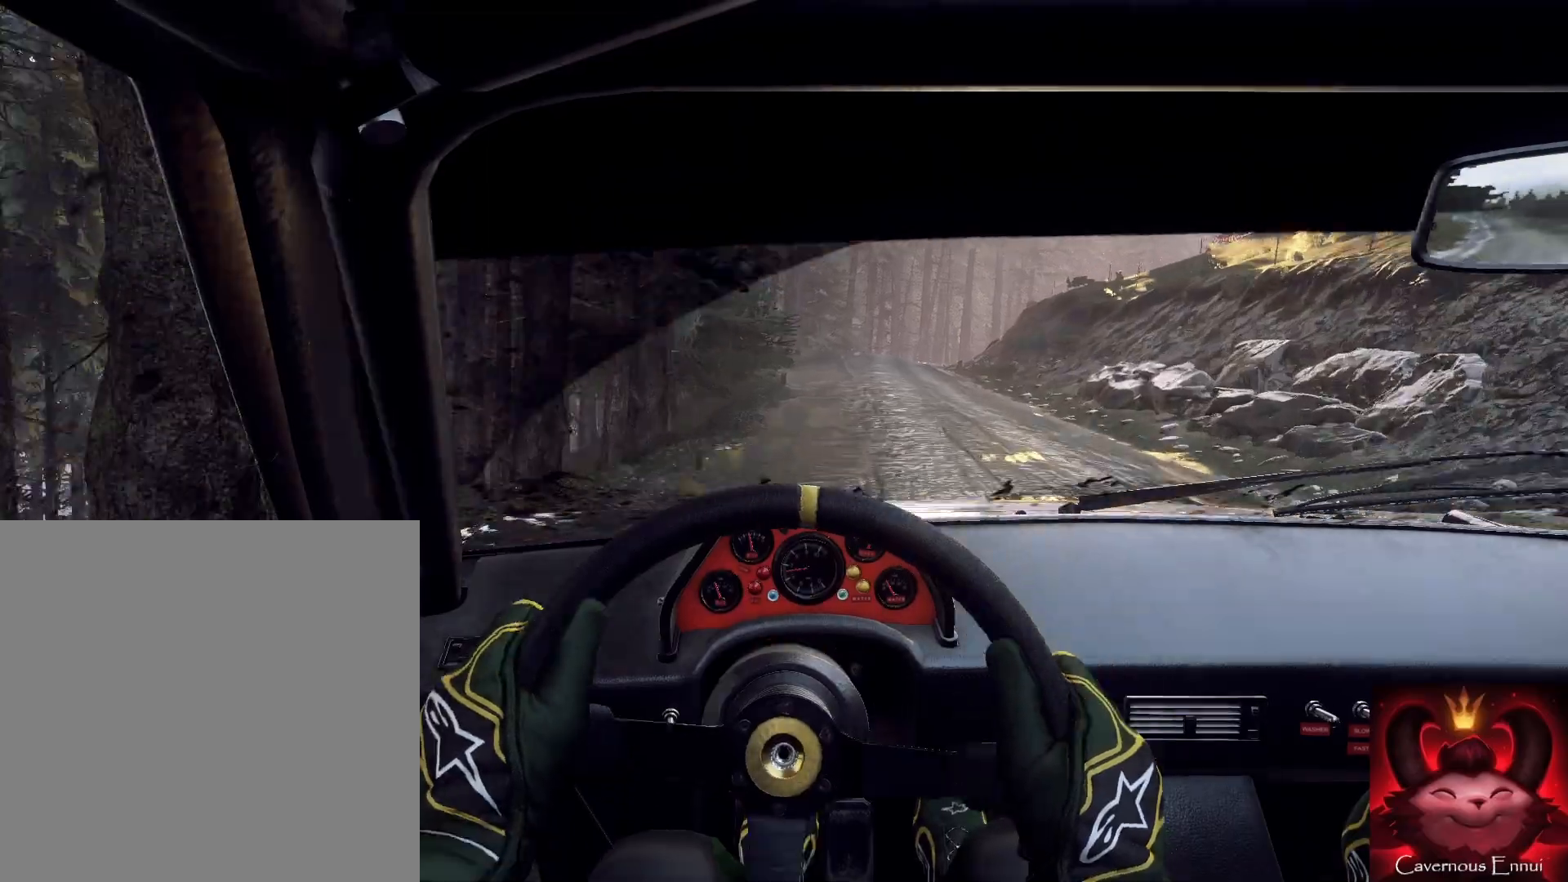
{"buttons": ["L2"], "left_stick": "center", "right_stick": "center", "events": [[200, "L2", "down"], [233, "right_stick", "center"], [333, "L2", "up"], [367, "left_stick", "center"], [467, "L2", "down"]]}
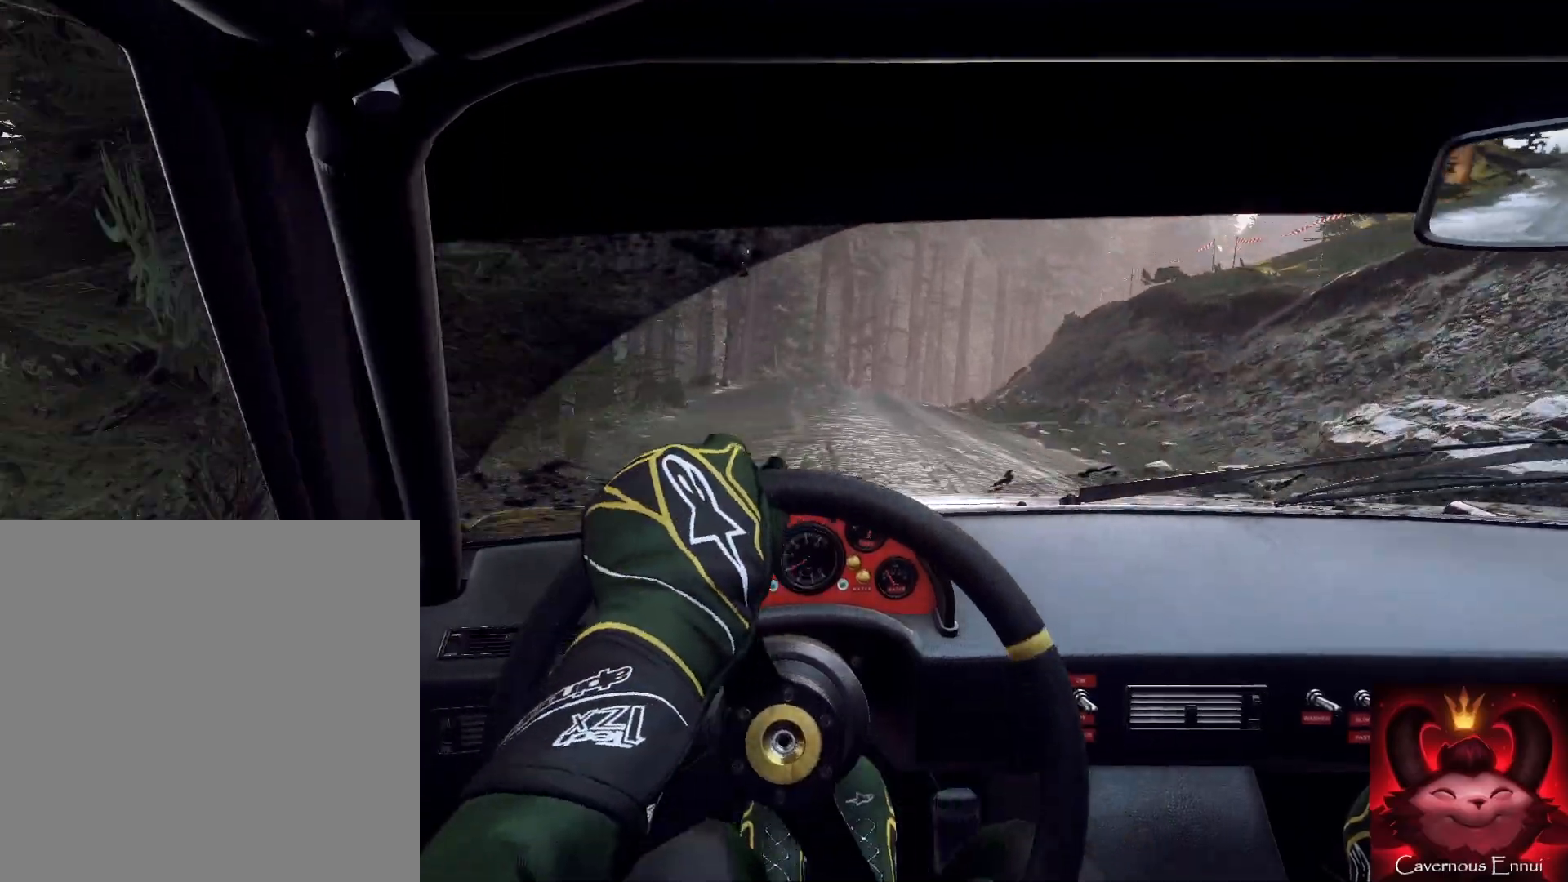
{"buttons": [], "left_stick": "down-left", "right_stick": "up", "events": [[100, "L1", "down"], [100, "left_stick", "right"], [167, "L1", "up"], [167, "L2", "up"], [267, "L2", "down"], [333, "left_stick", "down-right"], [433, "L2", "up"], [467, "left_stick", "down-left"], [500, "right_stick", "up"]]}
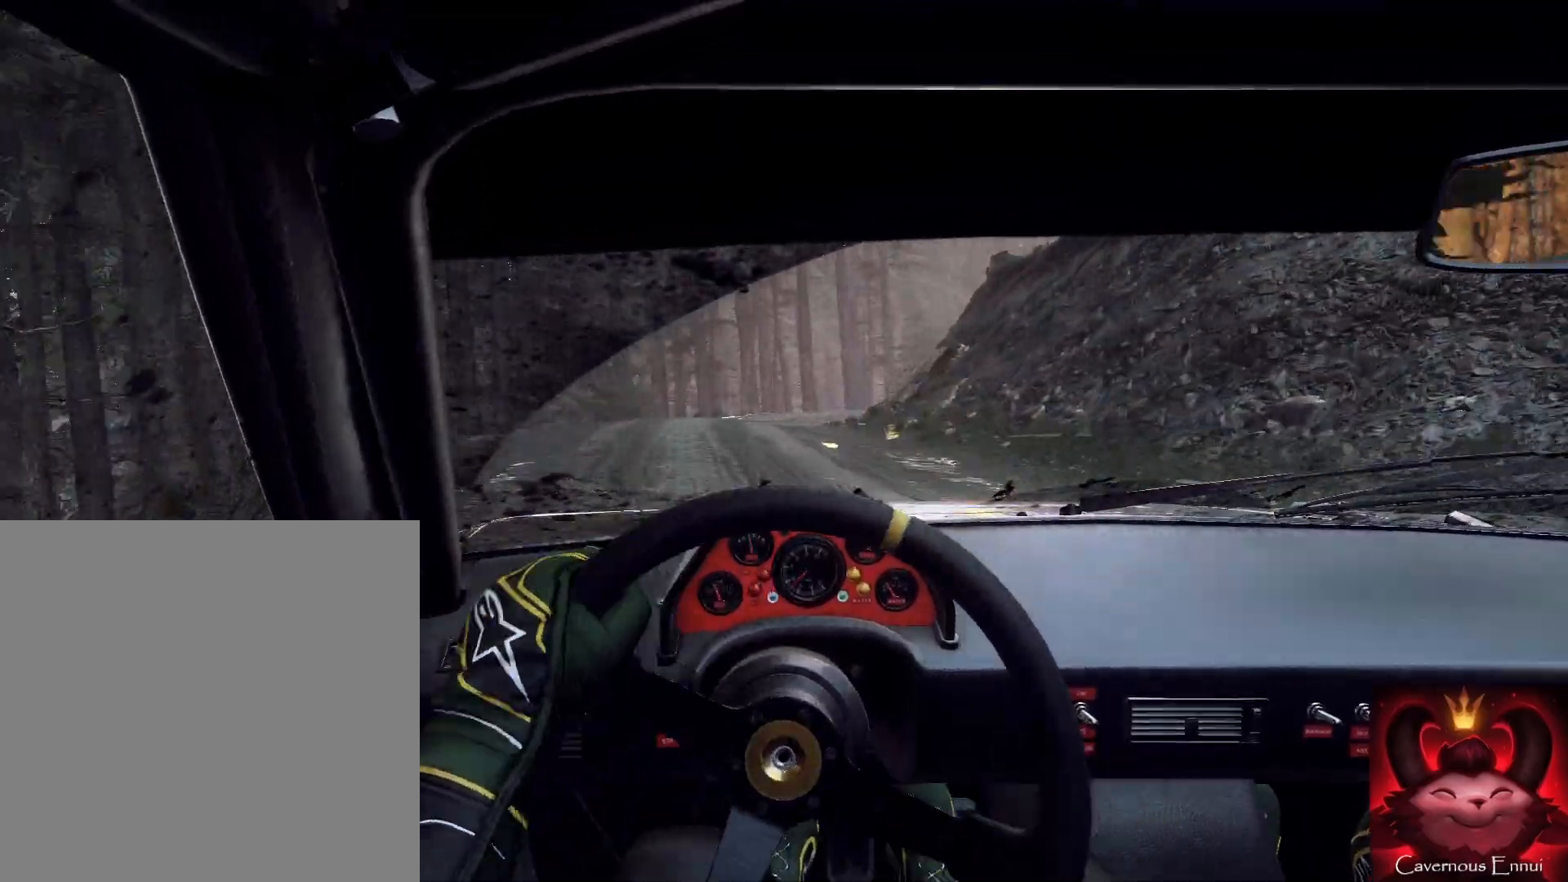
{"buttons": [], "left_stick": "center", "right_stick": "up", "events": [[133, "left_stick", "center"], [233, "L2", "down"], [233, "right_stick", "center"], [367, "L2", "up"], [400, "right_stick", "up"]]}
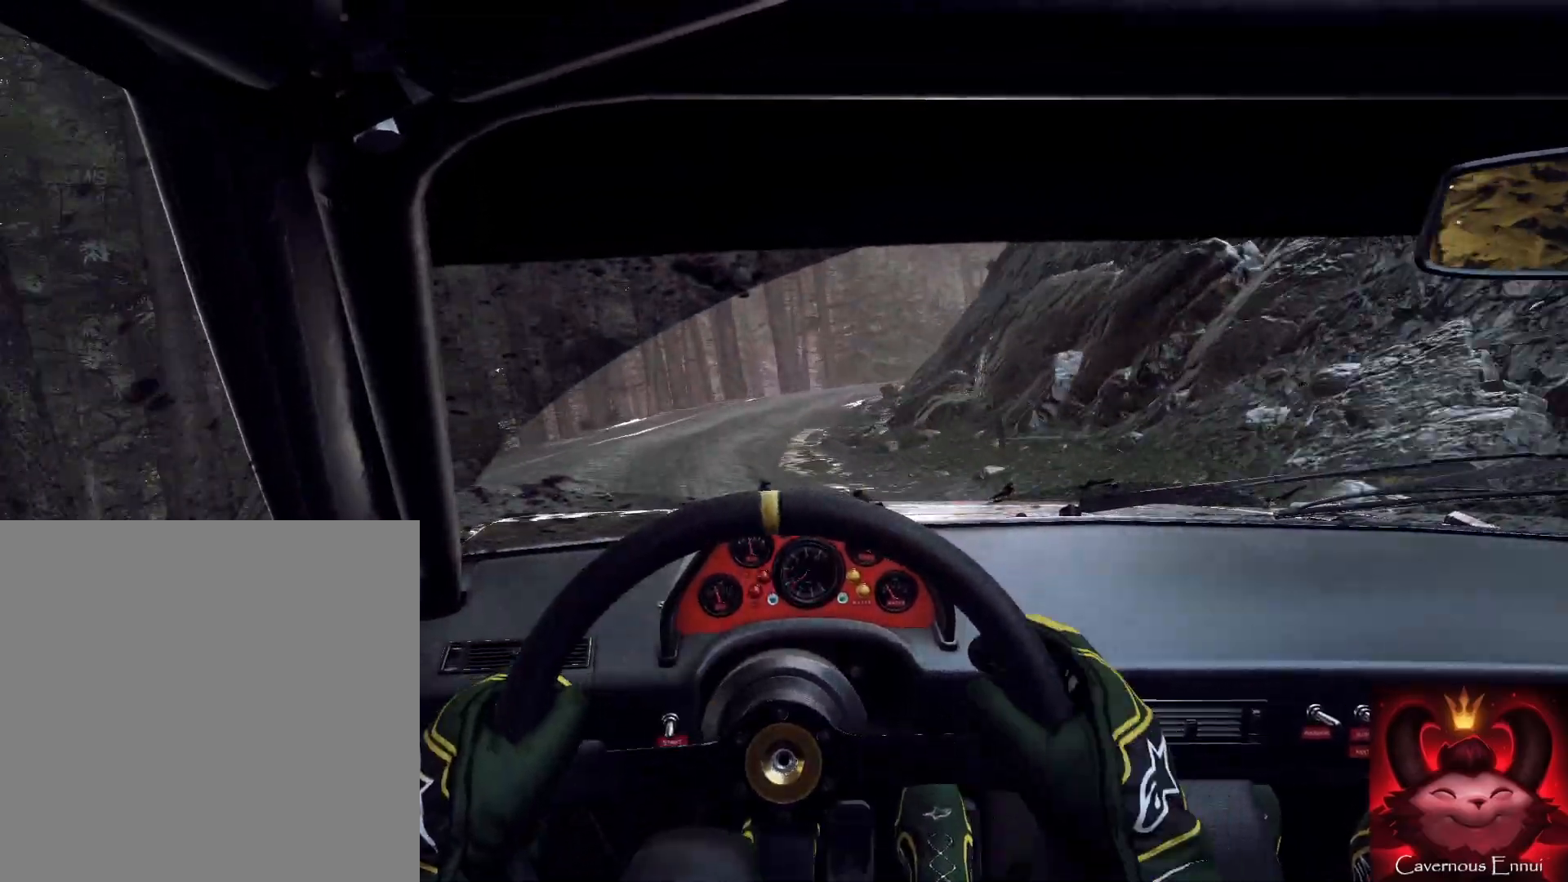
{"buttons": [], "left_stick": "center", "right_stick": "center", "events": [[100, "left_stick", "right"], [100, "right_stick", "center"], [467, "left_stick", "center"]]}
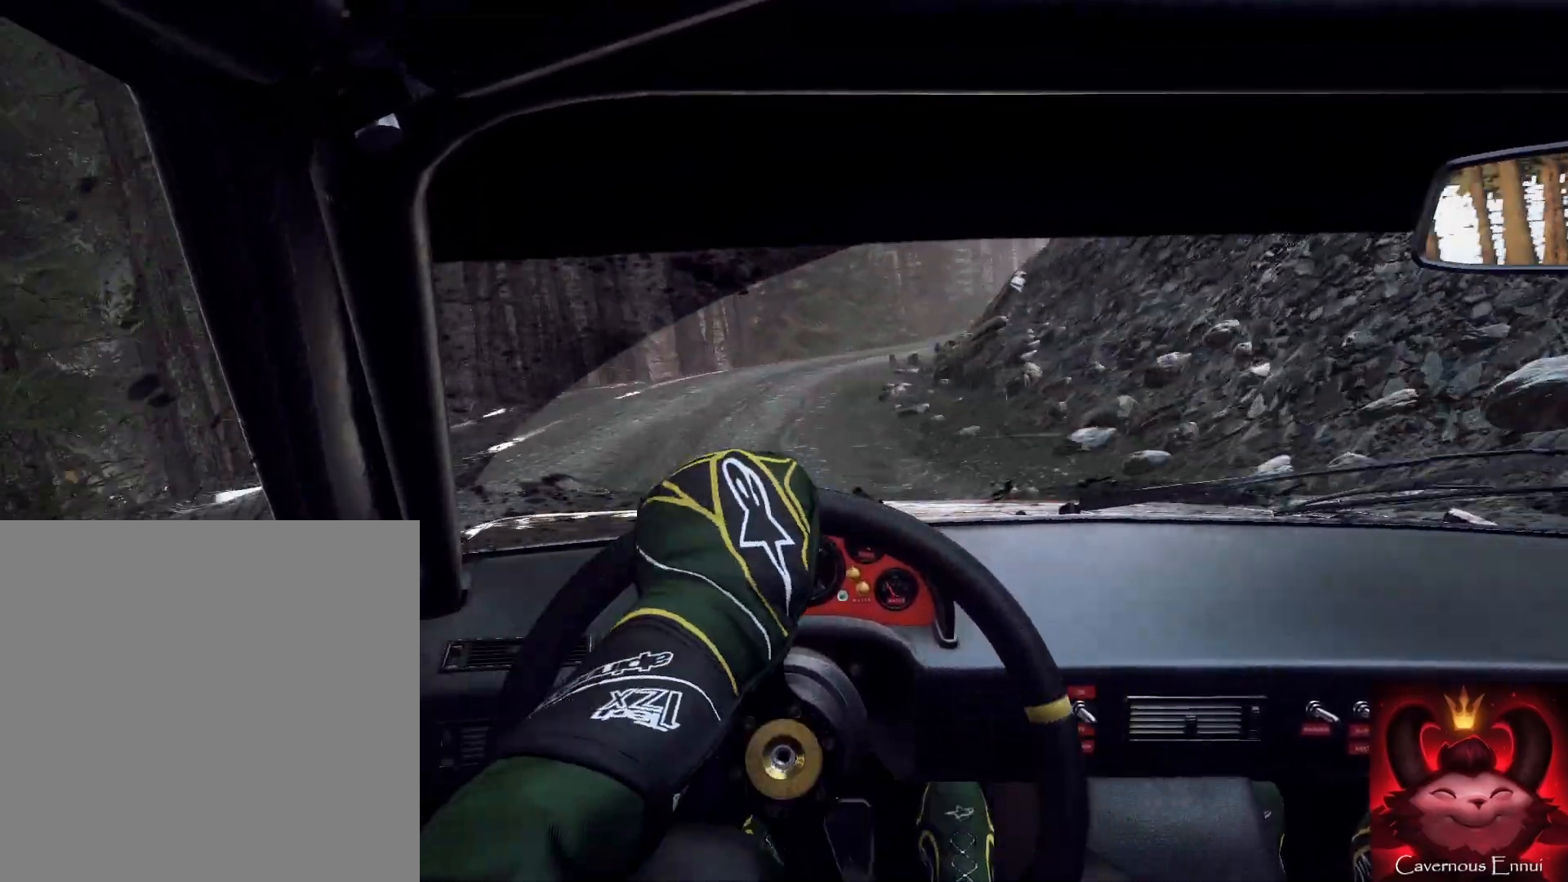
{"buttons": [], "left_stick": "down-left", "right_stick": "center", "events": [[33, "right_stick", "up"], [100, "left_stick", "right"], [133, "right_stick", "center"], [167, "left_stick", "center"], [300, "left_stick", "down-left"]]}
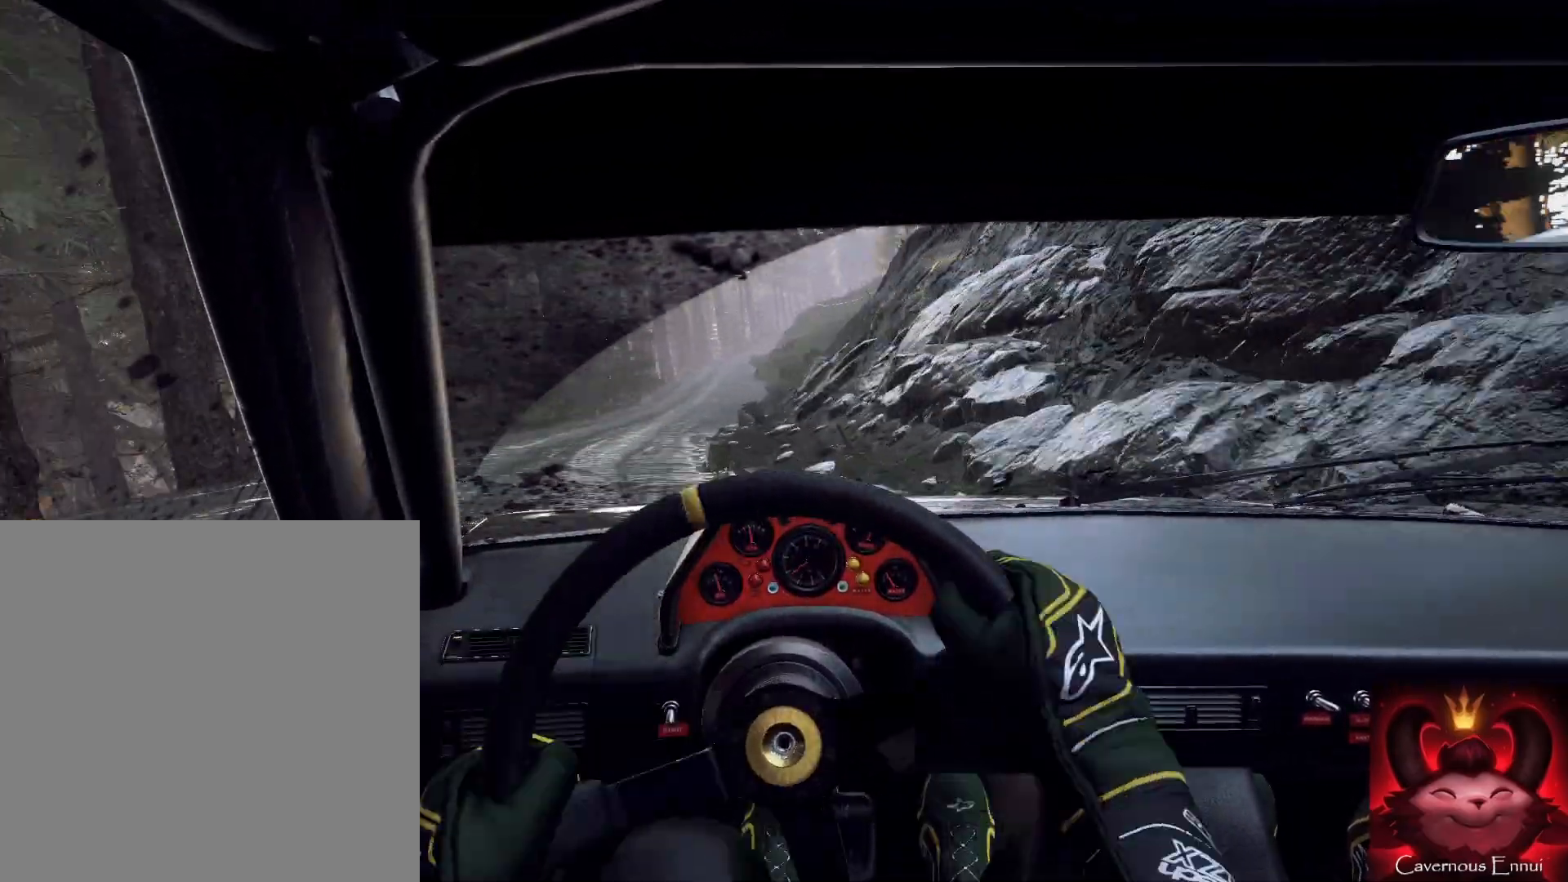
{"buttons": [], "left_stick": "left", "right_stick": "center", "events": [[100, "left_stick", "center"], [200, "left_stick", "left"]]}
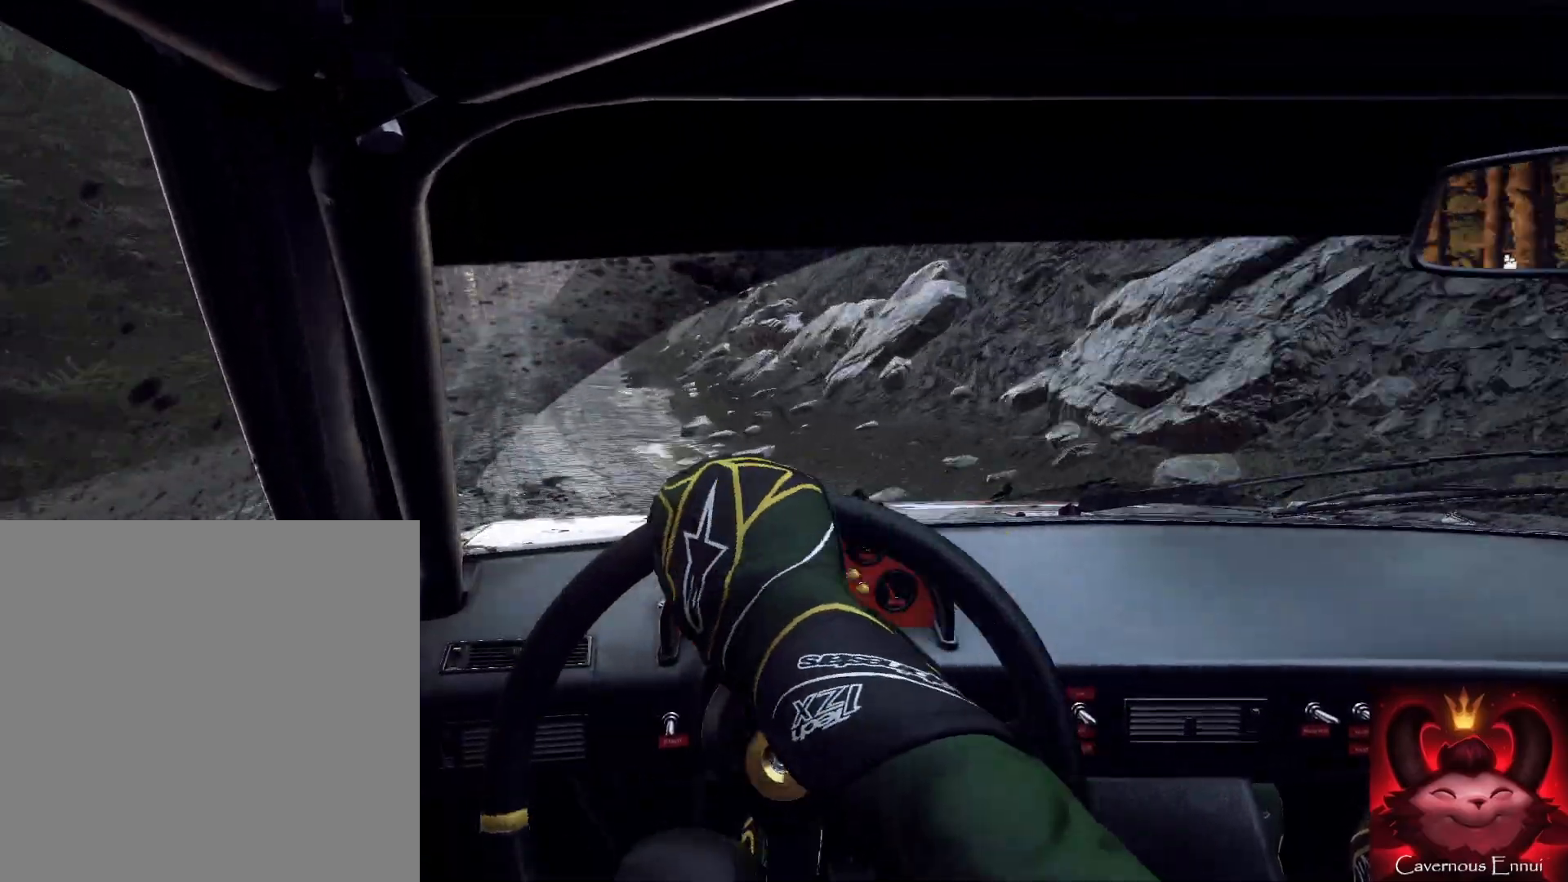
{"buttons": [], "left_stick": "down", "right_stick": "up", "events": [[100, "right_stick", "up"], [367, "left_stick", "down"]]}
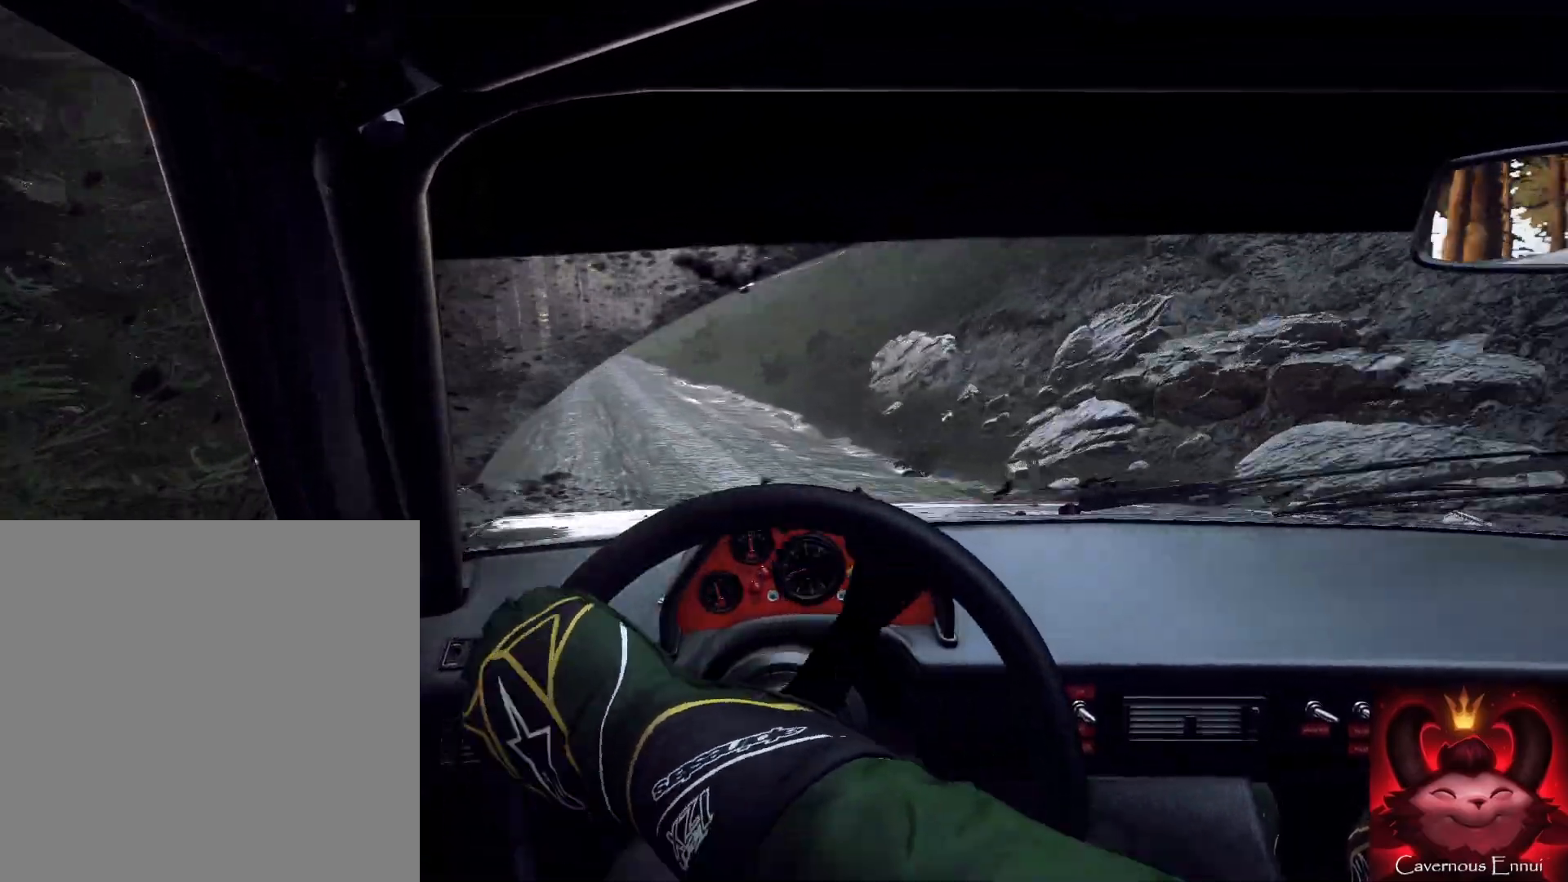
{"buttons": [], "left_stick": "center", "right_stick": "up", "events": [[167, "left_stick", "right"], [433, "left_stick", "center"]]}
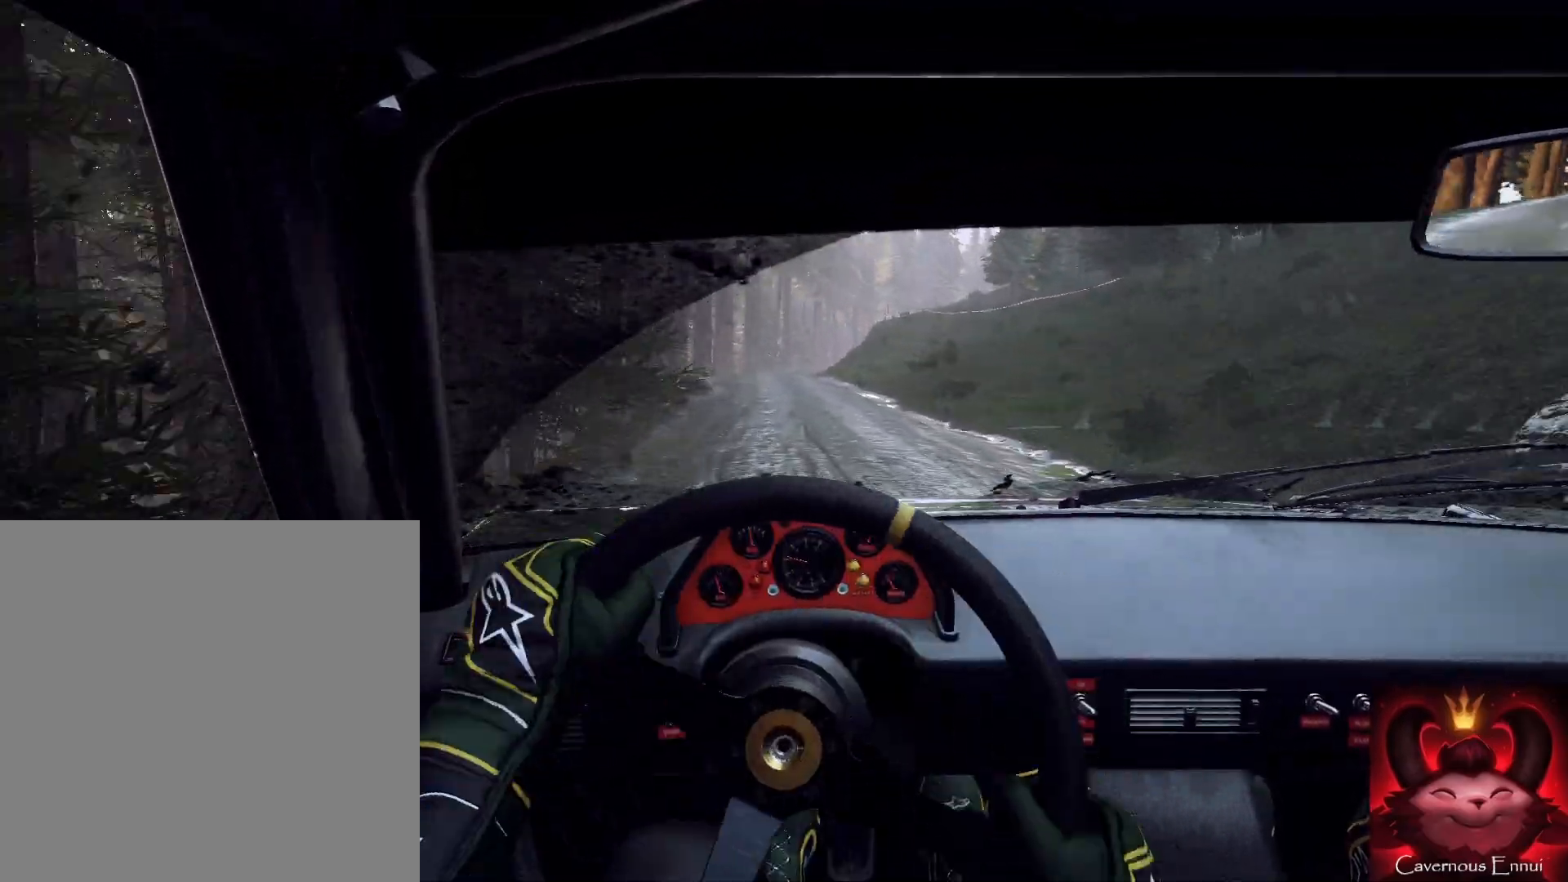
{"buttons": [], "left_stick": "right", "right_stick": "up", "events": [[67, "left_stick", "left"], [333, "left_stick", "center"], [500, "left_stick", "right"]]}
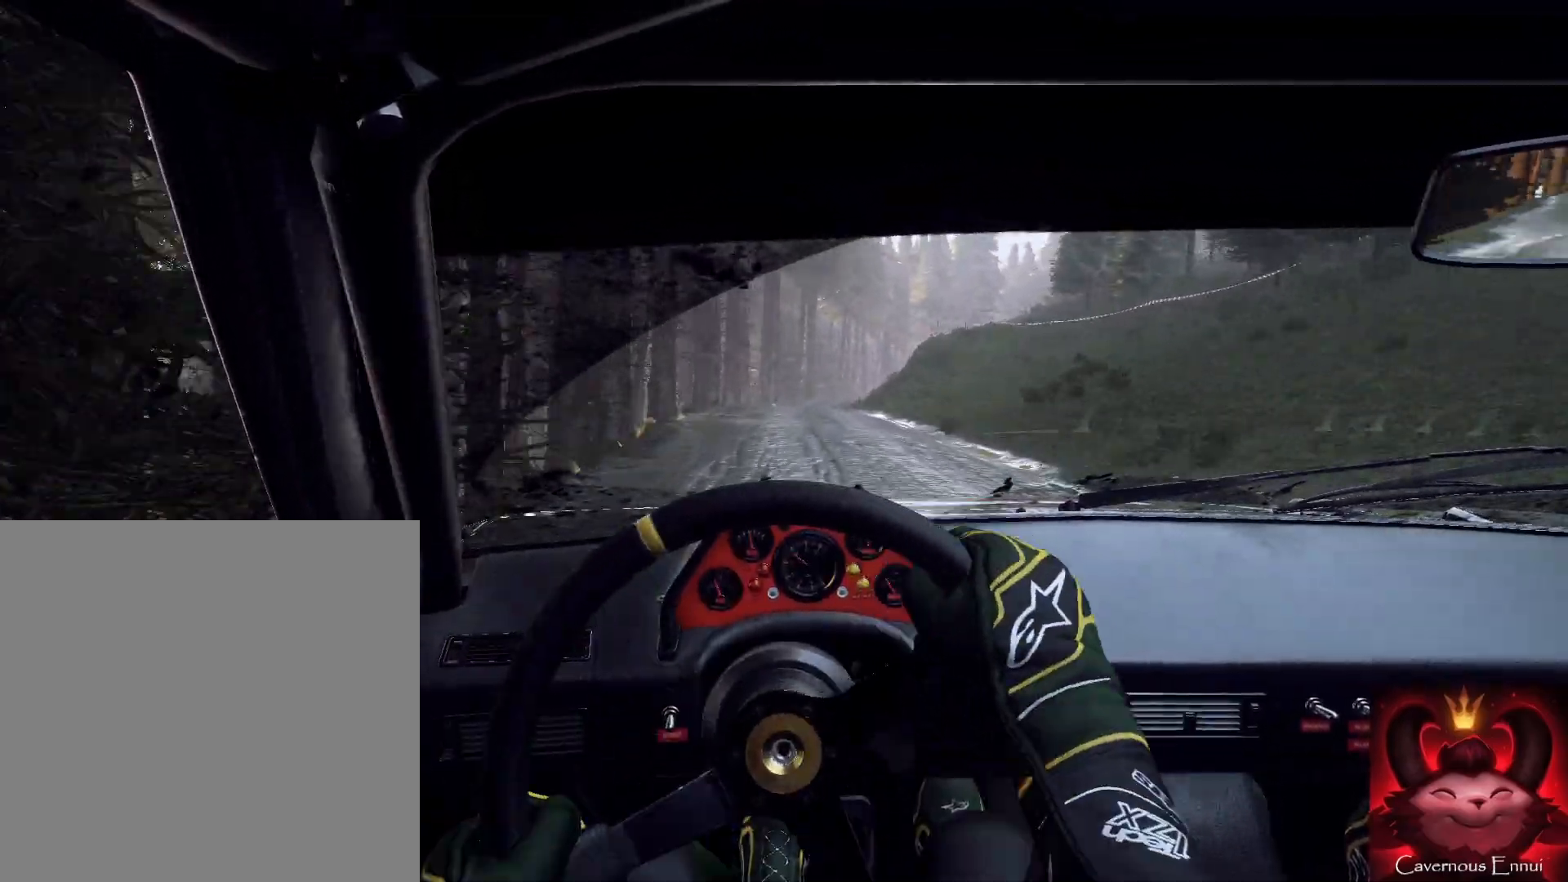
{"buttons": [], "left_stick": "right", "right_stick": "up", "events": [[300, "left_stick", "center"], [433, "left_stick", "right"]]}
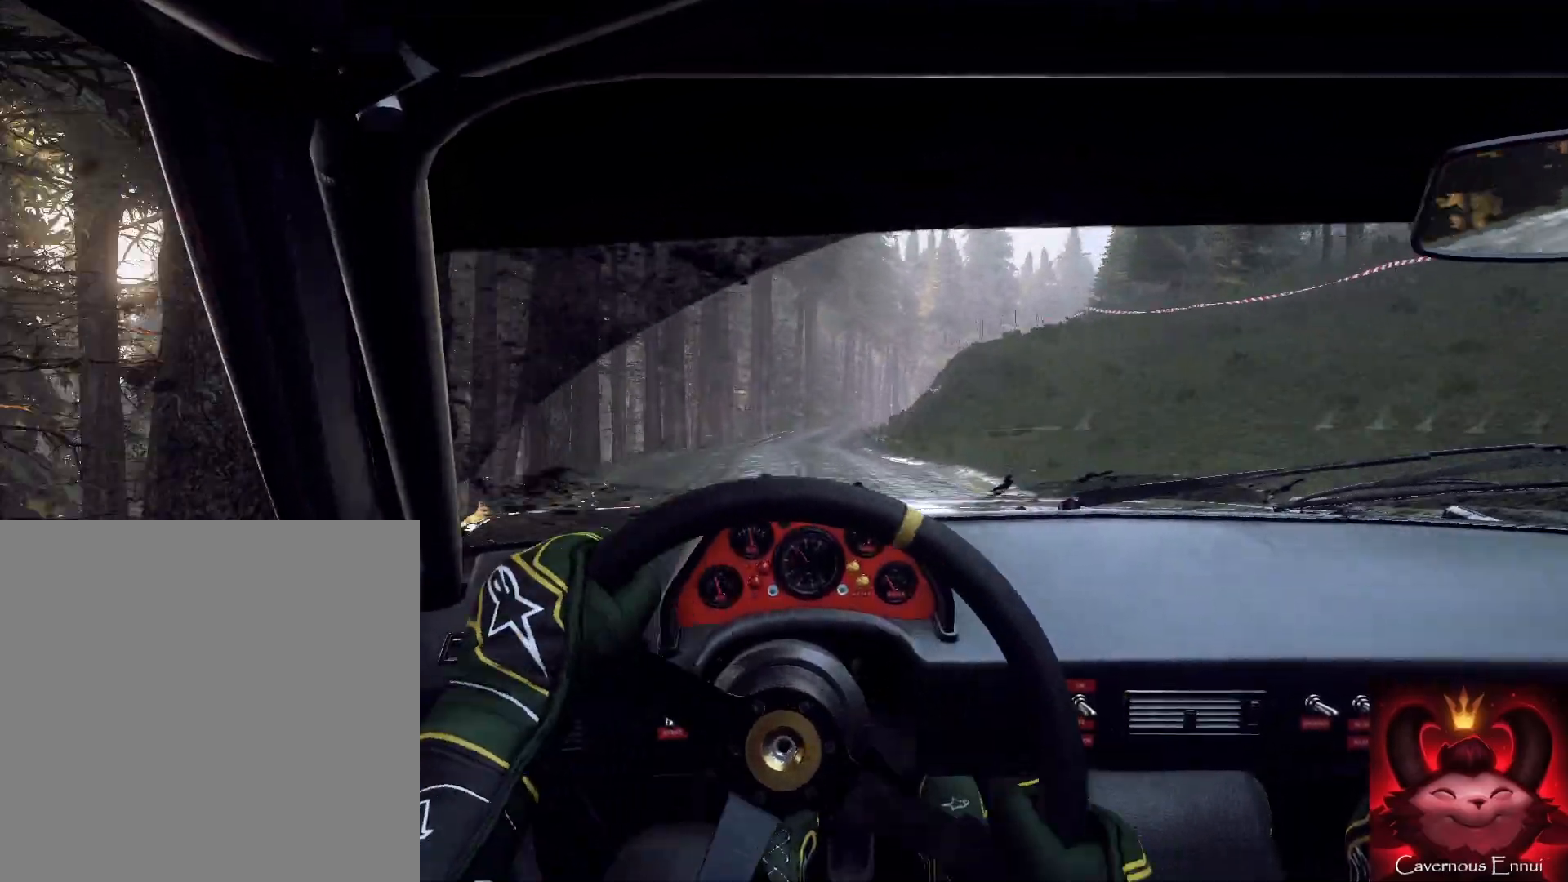
{"buttons": [], "left_stick": "center", "right_stick": "up", "events": [[200, "left_stick", "center"], [400, "left_stick", "left"], [467, "left_stick", "center"]]}
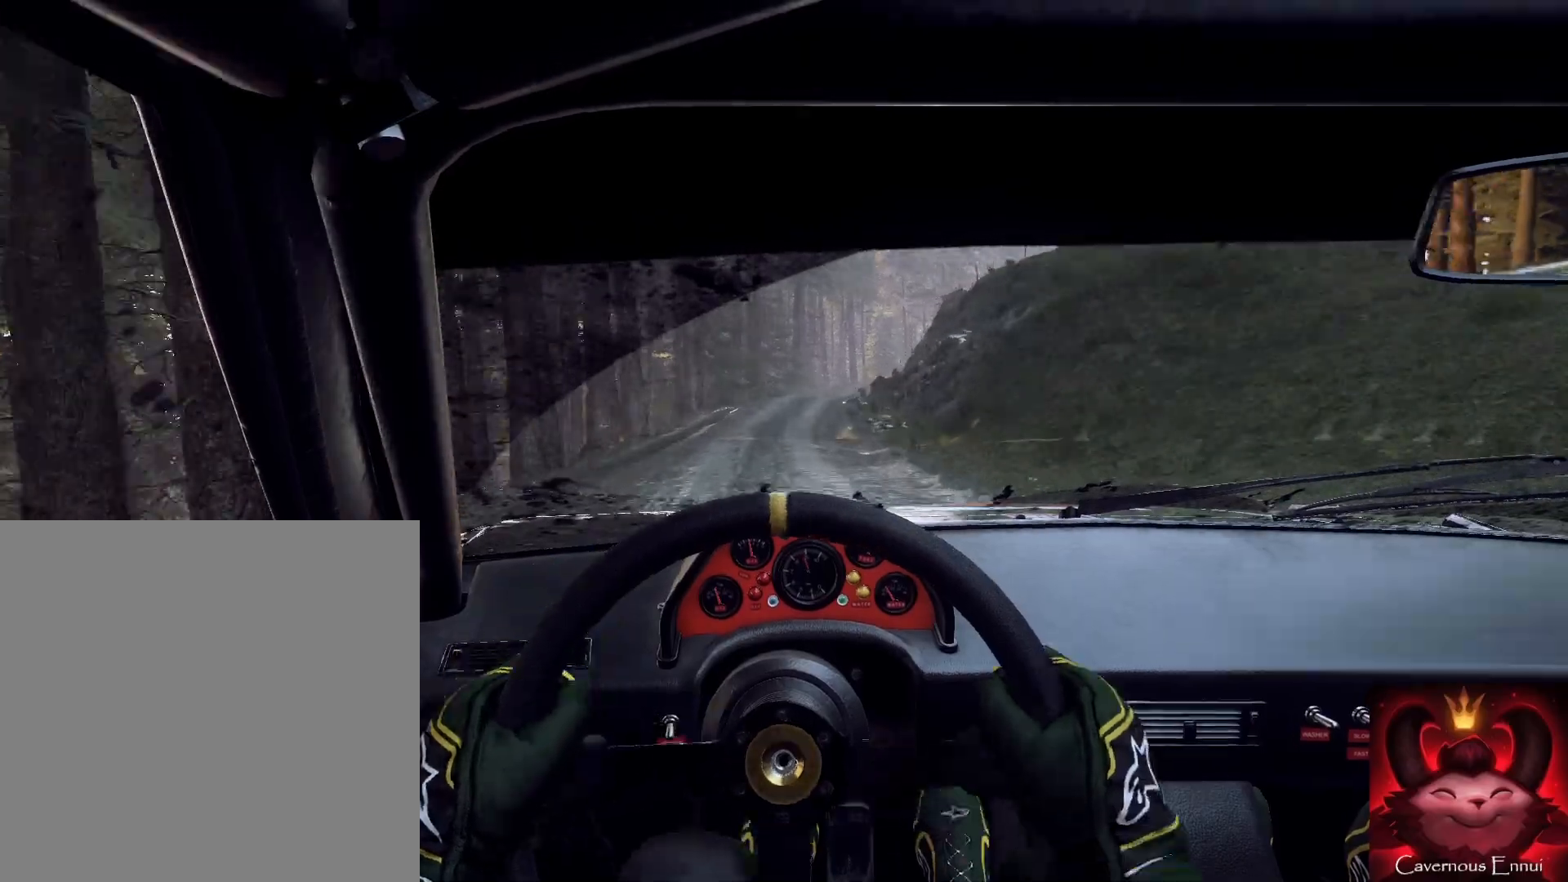
{"buttons": ["L2"], "left_stick": "center", "right_stick": "center", "events": [[33, "R1", "down"], [133, "R1", "up"], [133, "left_stick", "right"], [167, "right_stick", "center"], [300, "L2", "down"], [367, "right_stick", "up"], [433, "L2", "up"], [433, "right_stick", "center"], [467, "left_stick", "center"], [500, "L2", "down"]]}
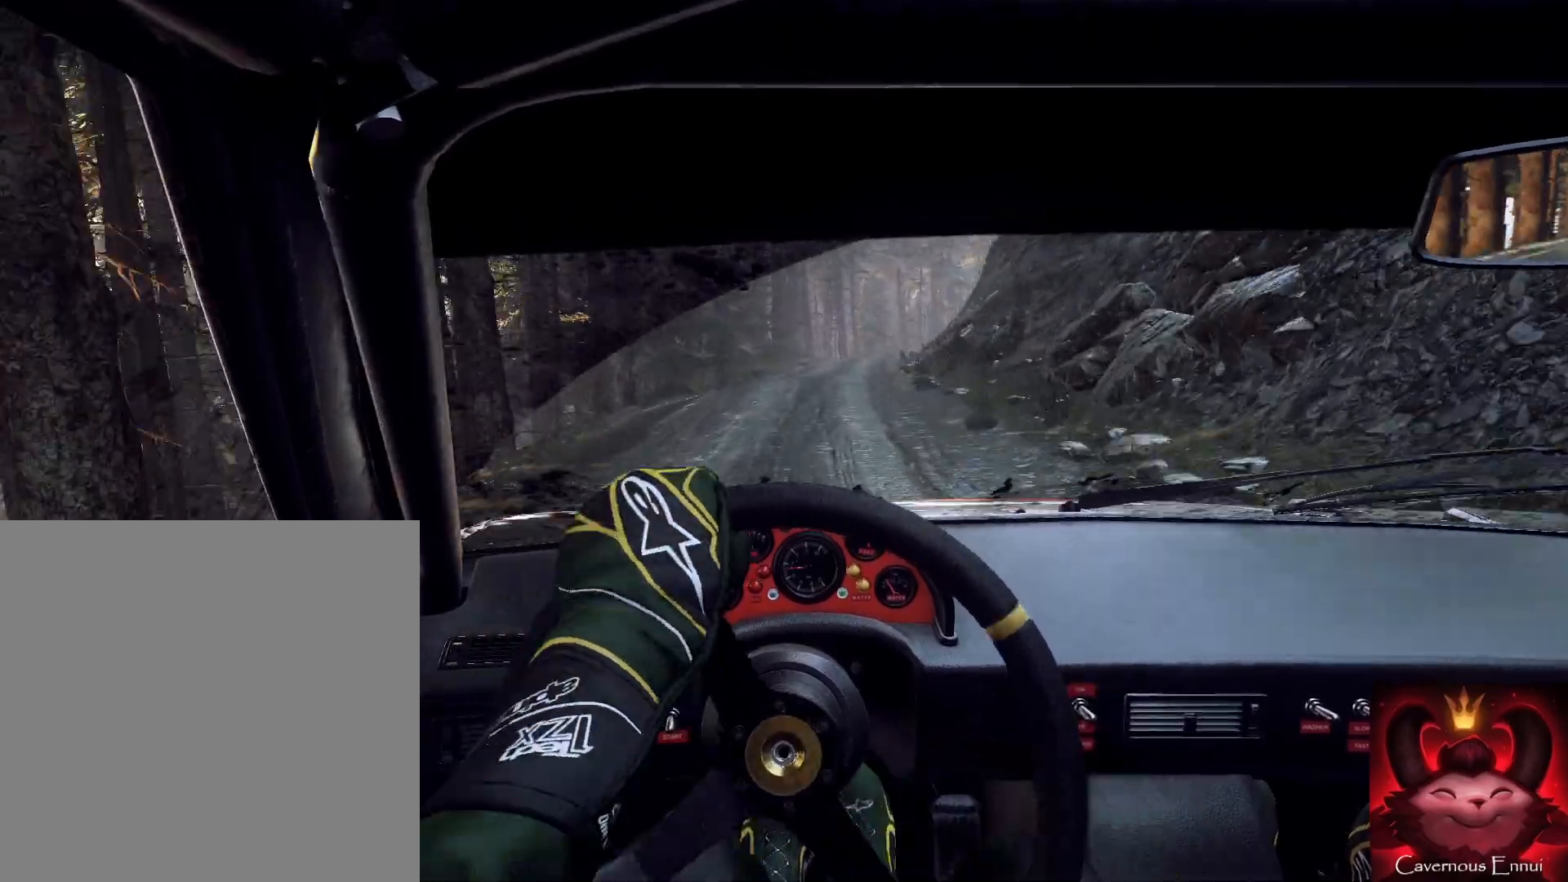
{"buttons": [], "left_stick": "left", "right_stick": "center", "events": [[33, "left_stick", "right"], [100, "L2", "up"], [233, "L1", "down"], [267, "L1", "up"], [267, "left_stick", "center"], [333, "left_stick", "left"]]}